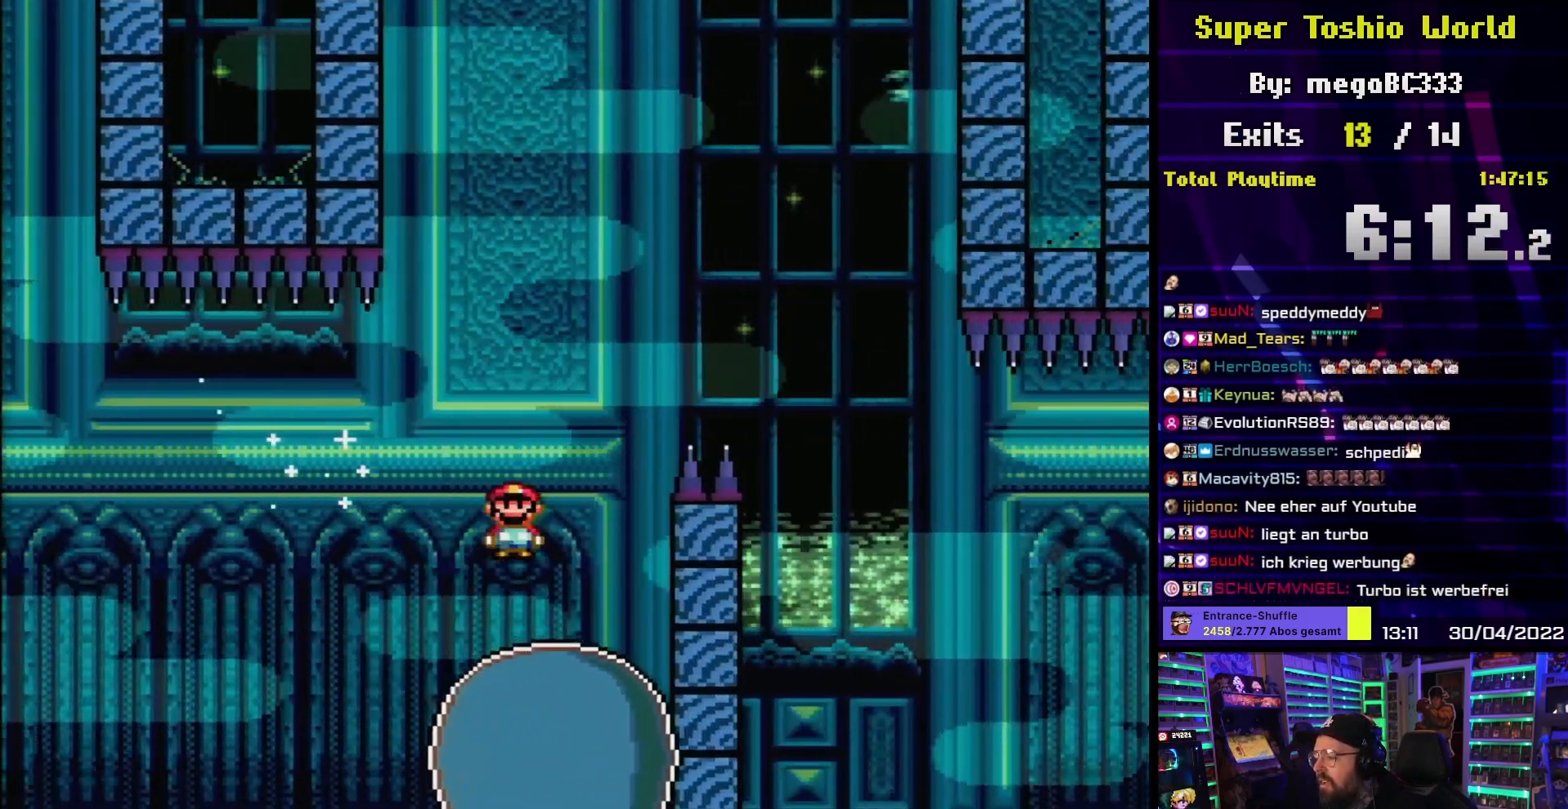
Gameplay with a controller (Nintendo layout); each line is a JSON object with the inputs held at the frame after it. "events" lists button and stick changes between this image and that frame as [ms after this image, input, new state], when the widget could be followed in between. Not read: L3 R3.
{"buttons": ["X", "DPAD_LEFT"], "events": [[17, "DPAD_UP", "up"], [50, "DPAD_LEFT", "up"], [50, "DPAD_UP", "down"], [67, "DPAD_RIGHT", "down"], [67, "DPAD_UP", "up"], [367, "DPAD_UP", "down"], [383, "DPAD_RIGHT", "up"], [383, "DPAD_UP", "up"], [400, "DPAD_LEFT", "down"], [433, "A", "up"]]}
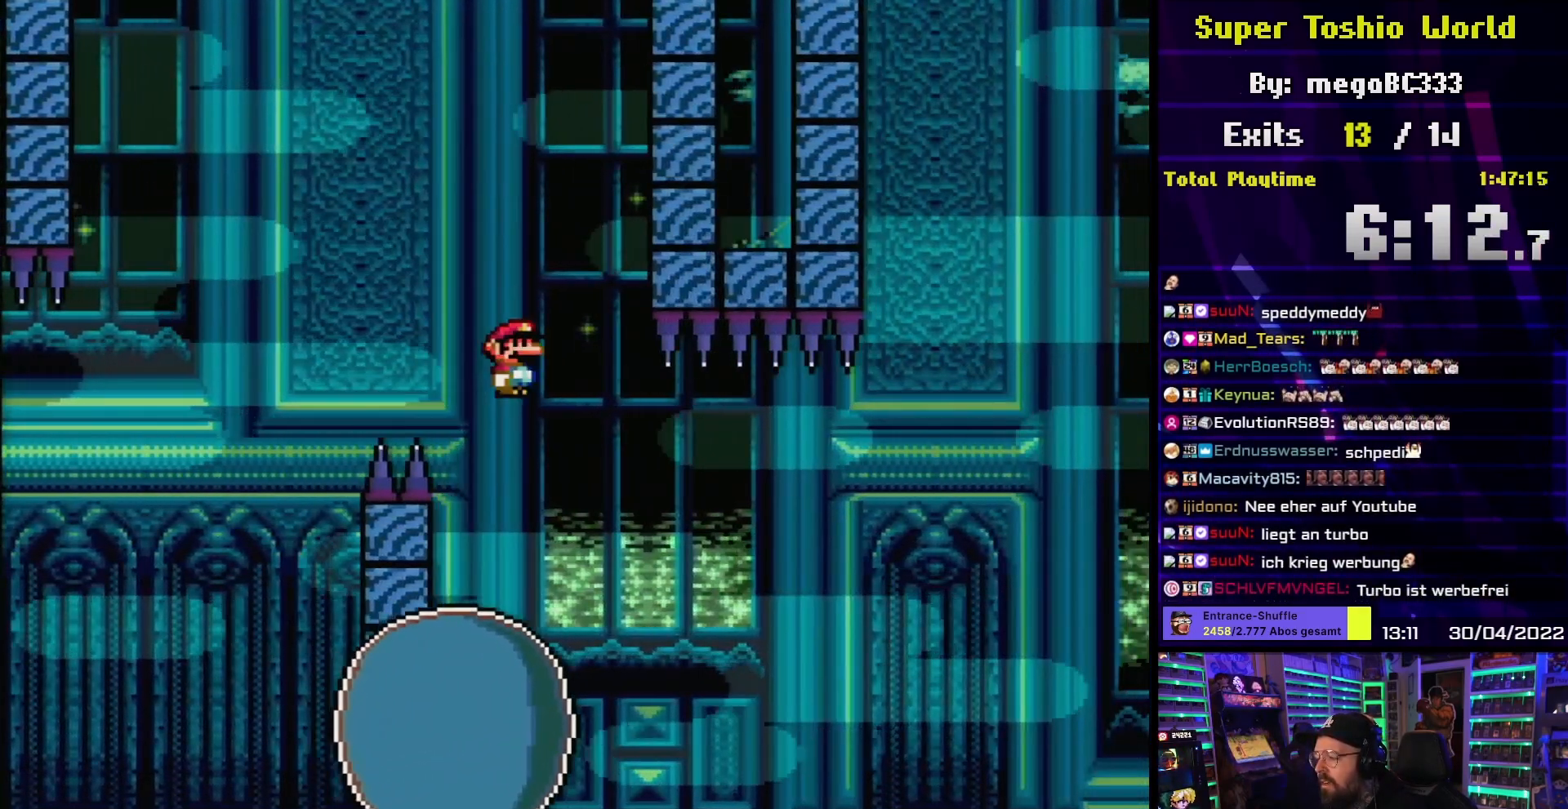
{"buttons": ["X"], "events": [[17, "DPAD_LEFT", "up"], [100, "DPAD_RIGHT", "down"], [250, "DPAD_RIGHT", "up"]]}
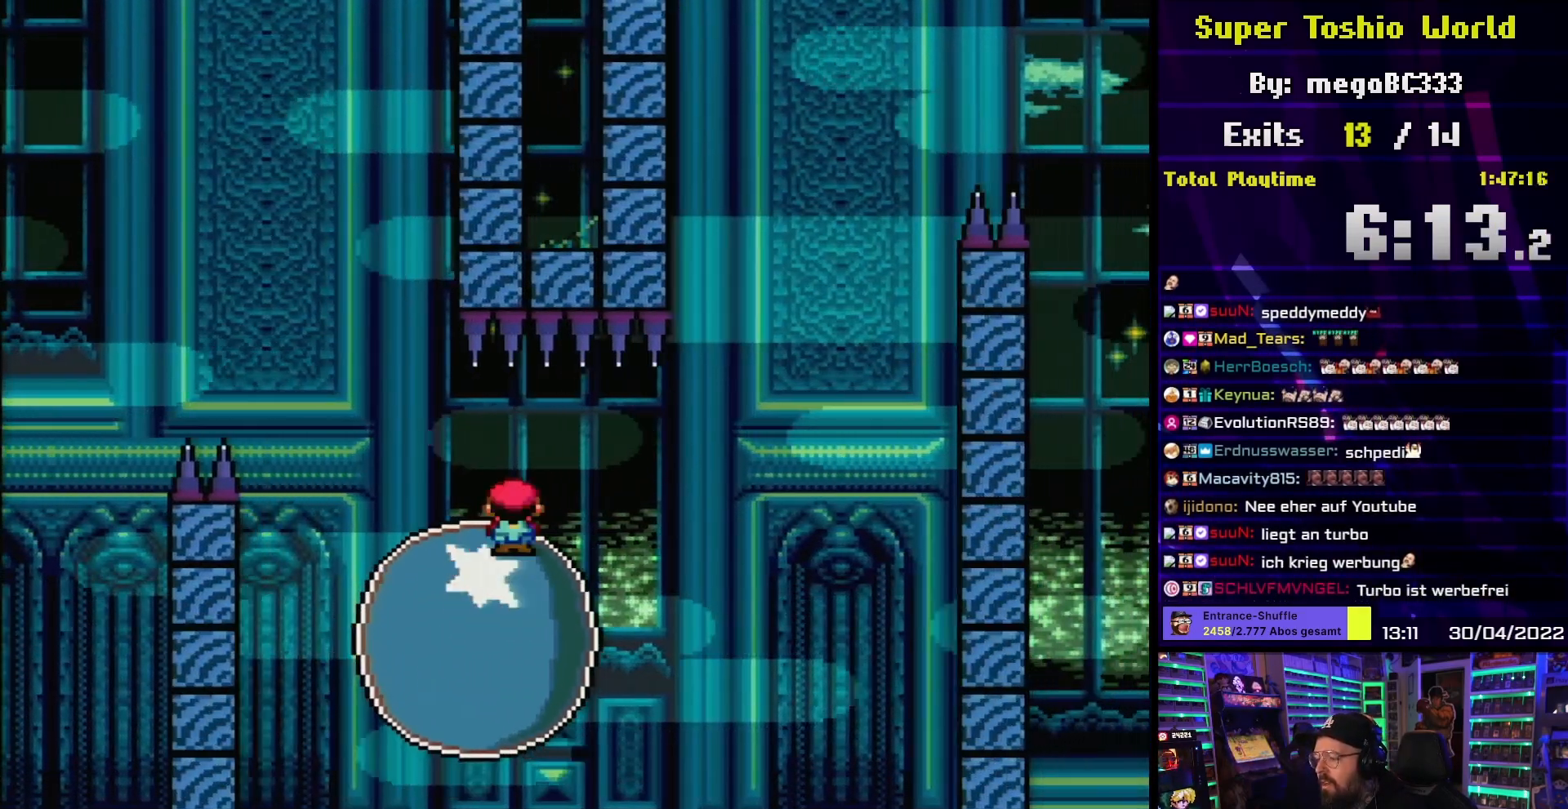
{"buttons": ["A", "X"], "events": [[450, "A", "down"]]}
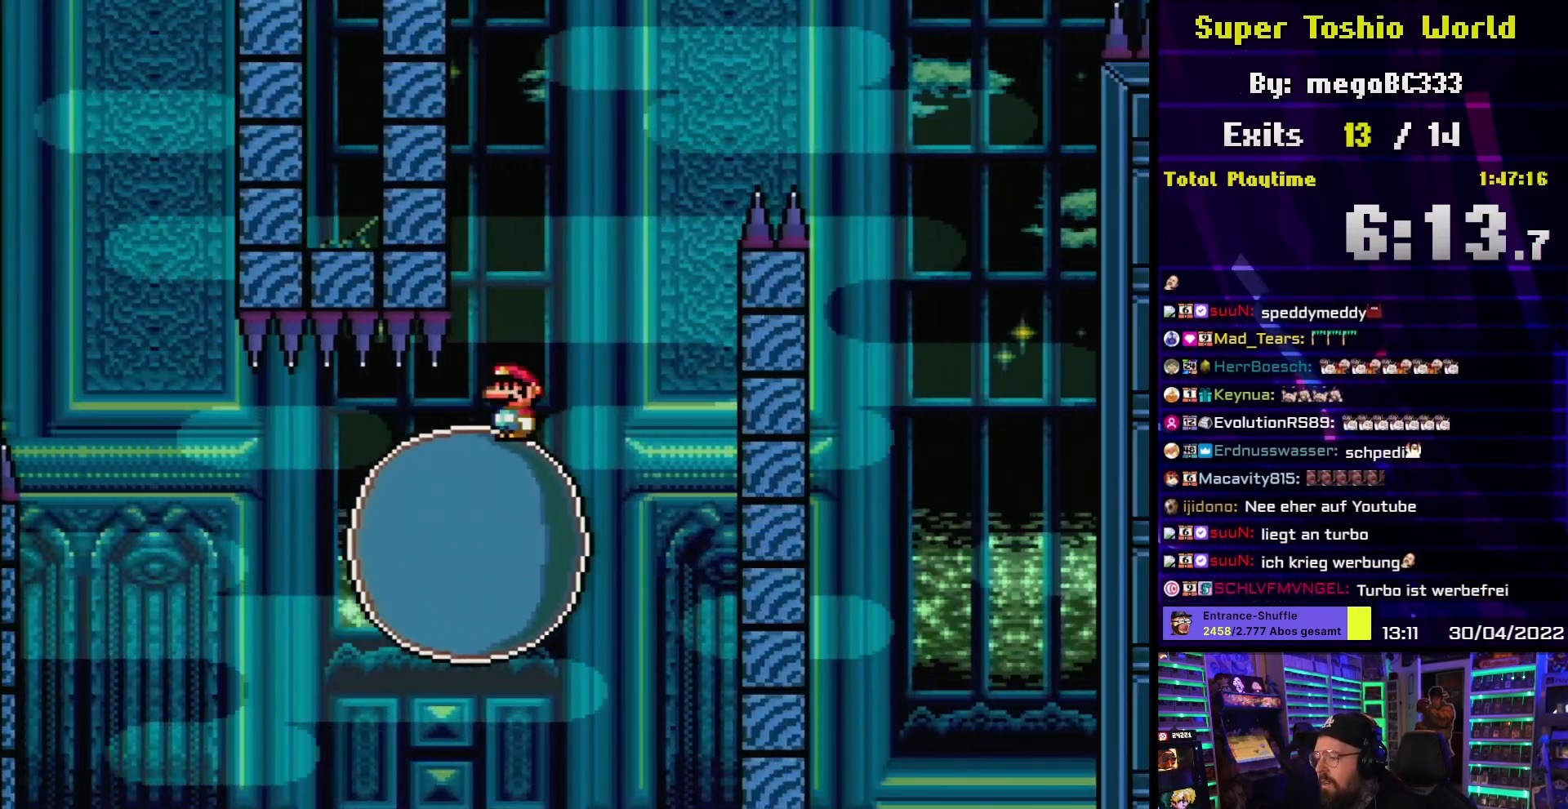
{"buttons": ["A", "X"], "events": []}
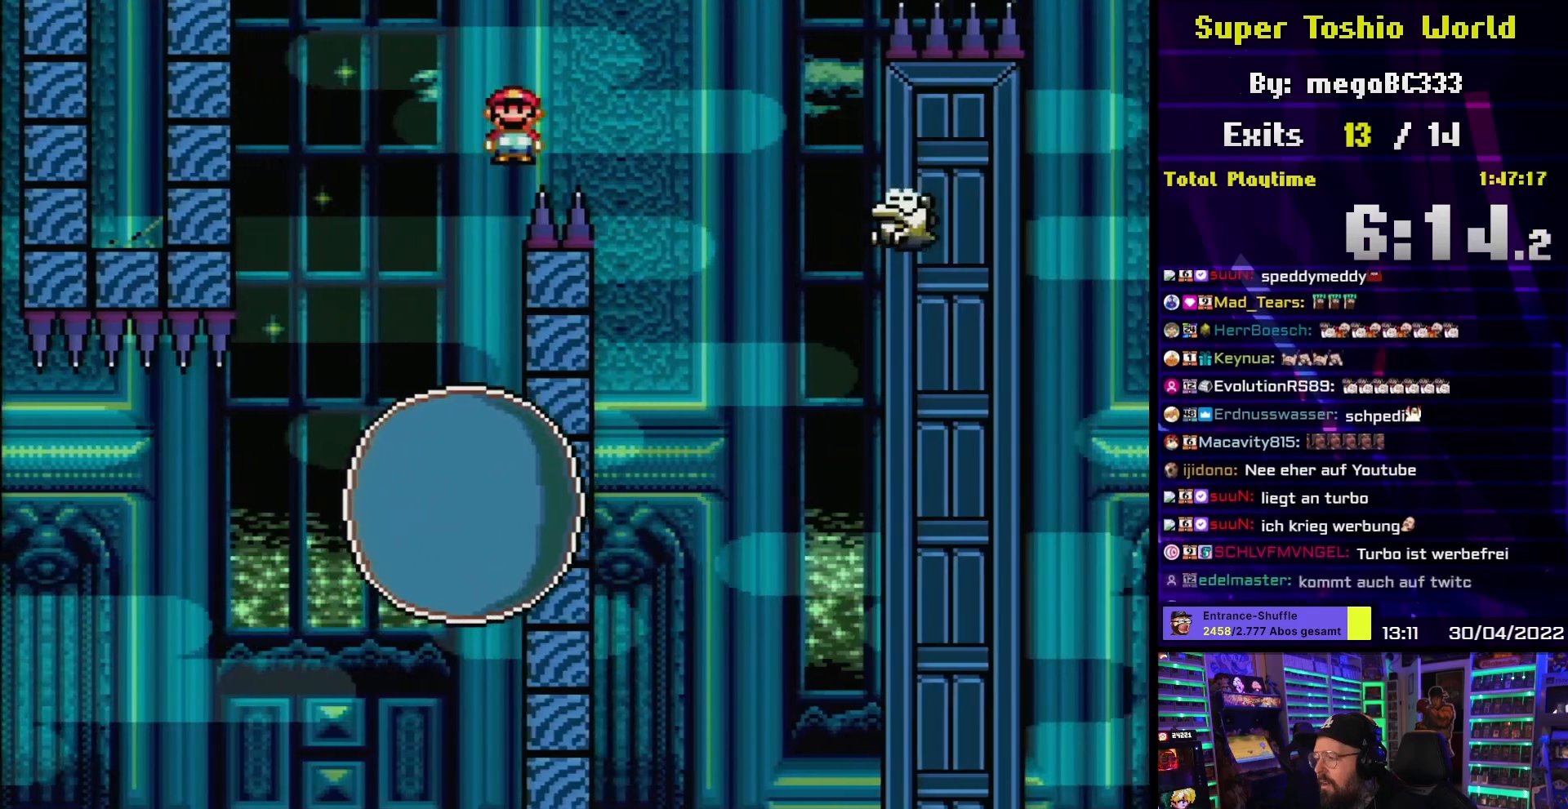
{"buttons": ["A", "X", "DPAD_LEFT"], "events": [[183, "DPAD_RIGHT", "down"], [450, "DPAD_RIGHT", "up"], [467, "DPAD_LEFT", "down"]]}
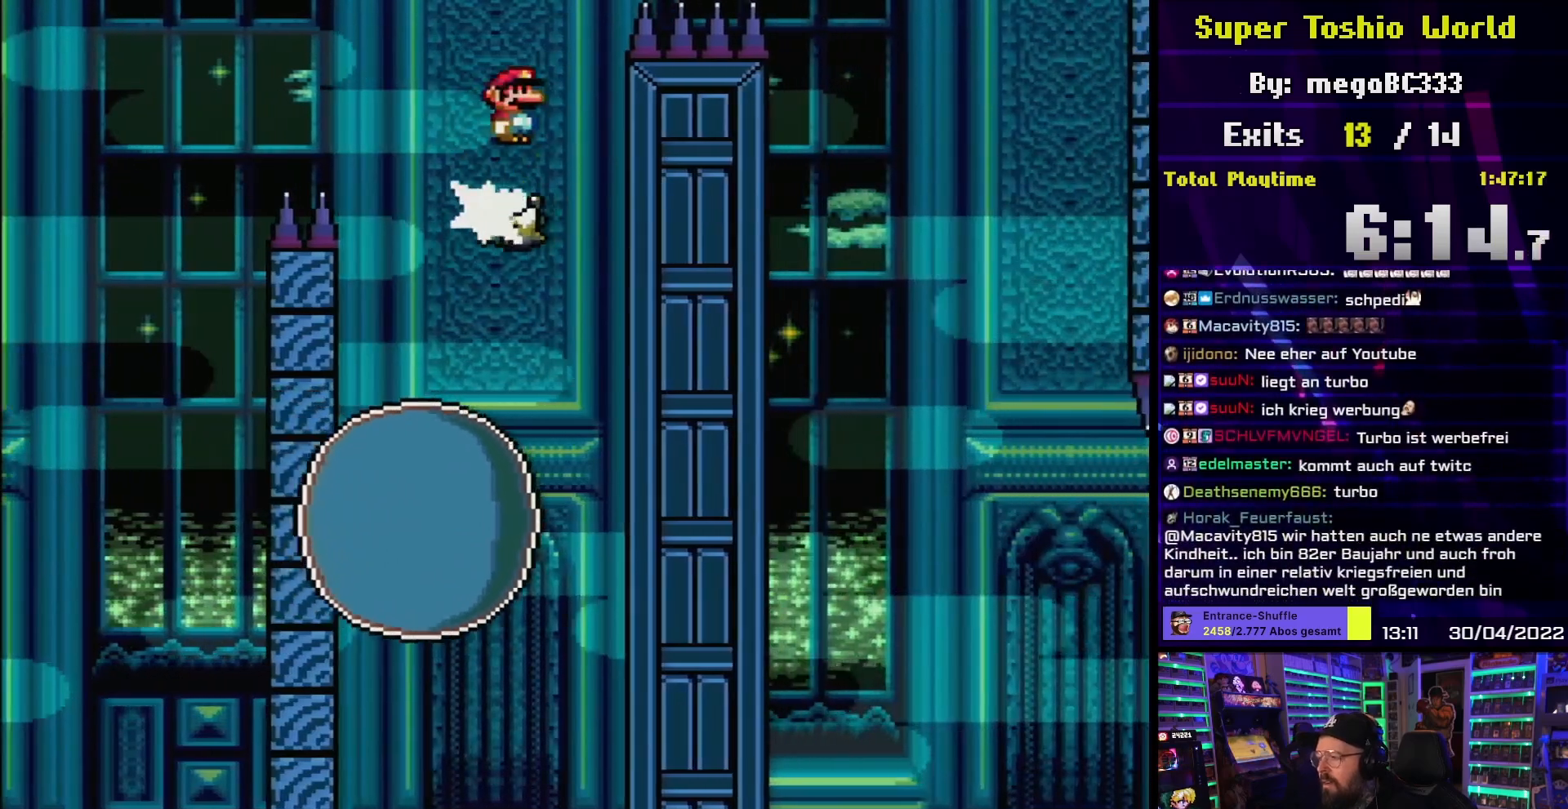
{"buttons": ["A", "X", "DPAD_RIGHT"], "events": [[33, "DPAD_UP", "down"], [50, "DPAD_LEFT", "up"], [50, "DPAD_RIGHT", "down"], [50, "DPAD_UP", "up"]]}
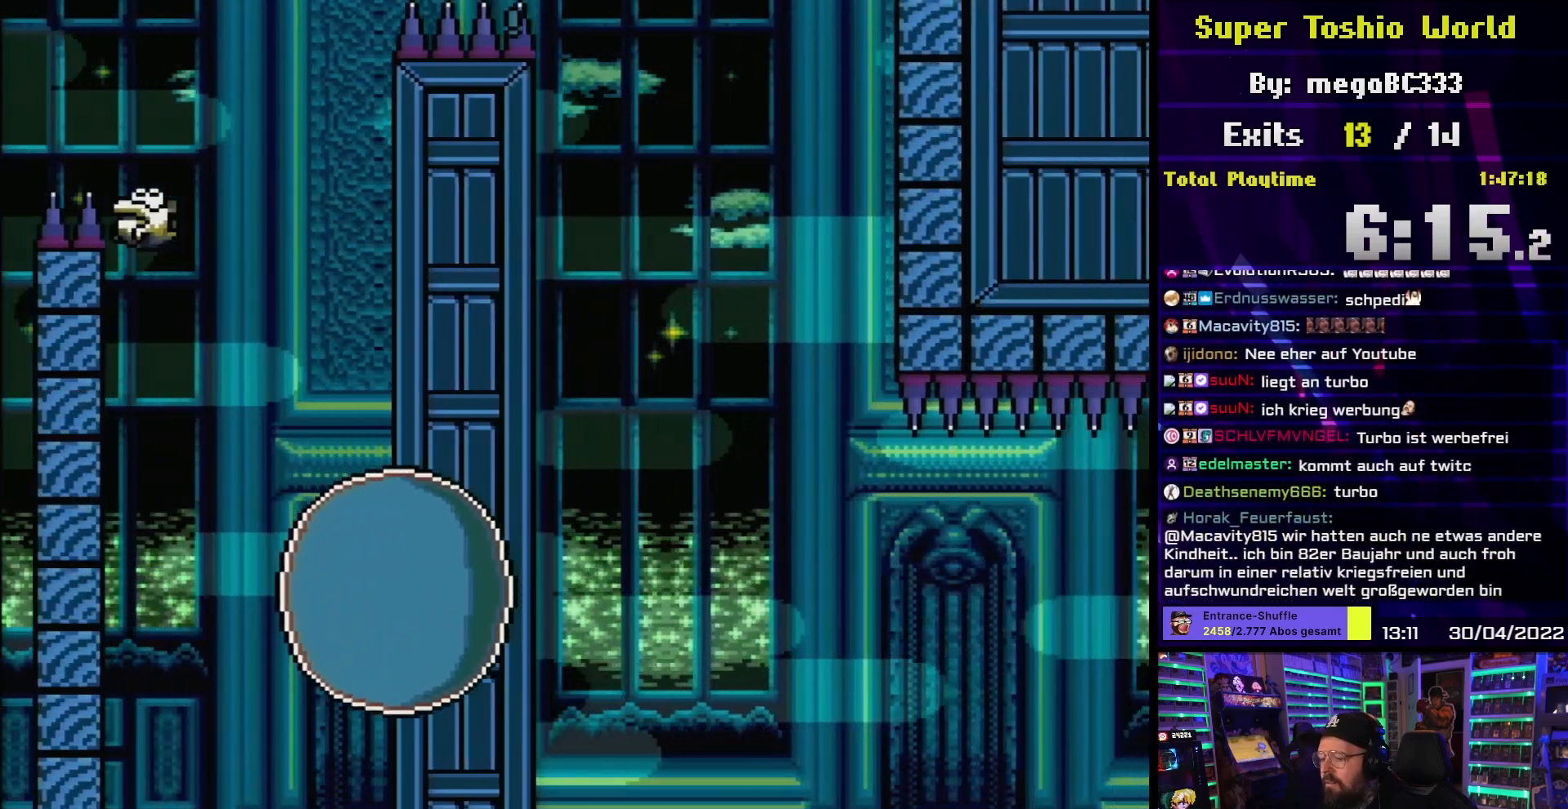
{"buttons": ["X", "DPAD_RIGHT"], "events": [[150, "DPAD_UP", "down"], [183, "DPAD_RIGHT", "up"], [183, "DPAD_UP", "up"], [200, "A", "up"], [200, "DPAD_LEFT", "down"], [300, "DPAD_LEFT", "up"], [450, "DPAD_RIGHT", "down"]]}
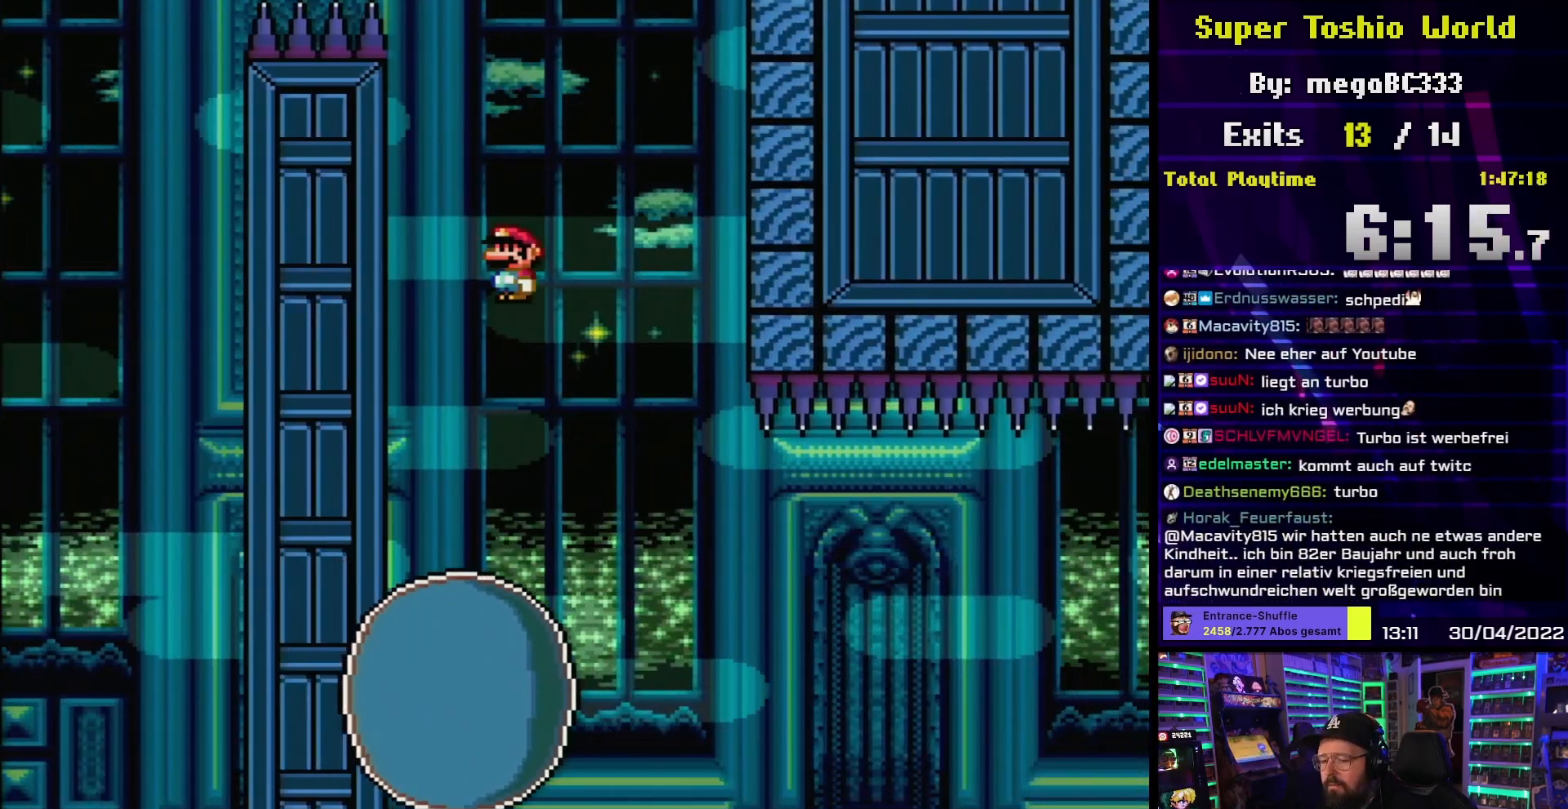
{"buttons": ["X"], "events": [[67, "DPAD_RIGHT", "up"], [367, "DPAD_RIGHT", "down"], [483, "DPAD_RIGHT", "up"]]}
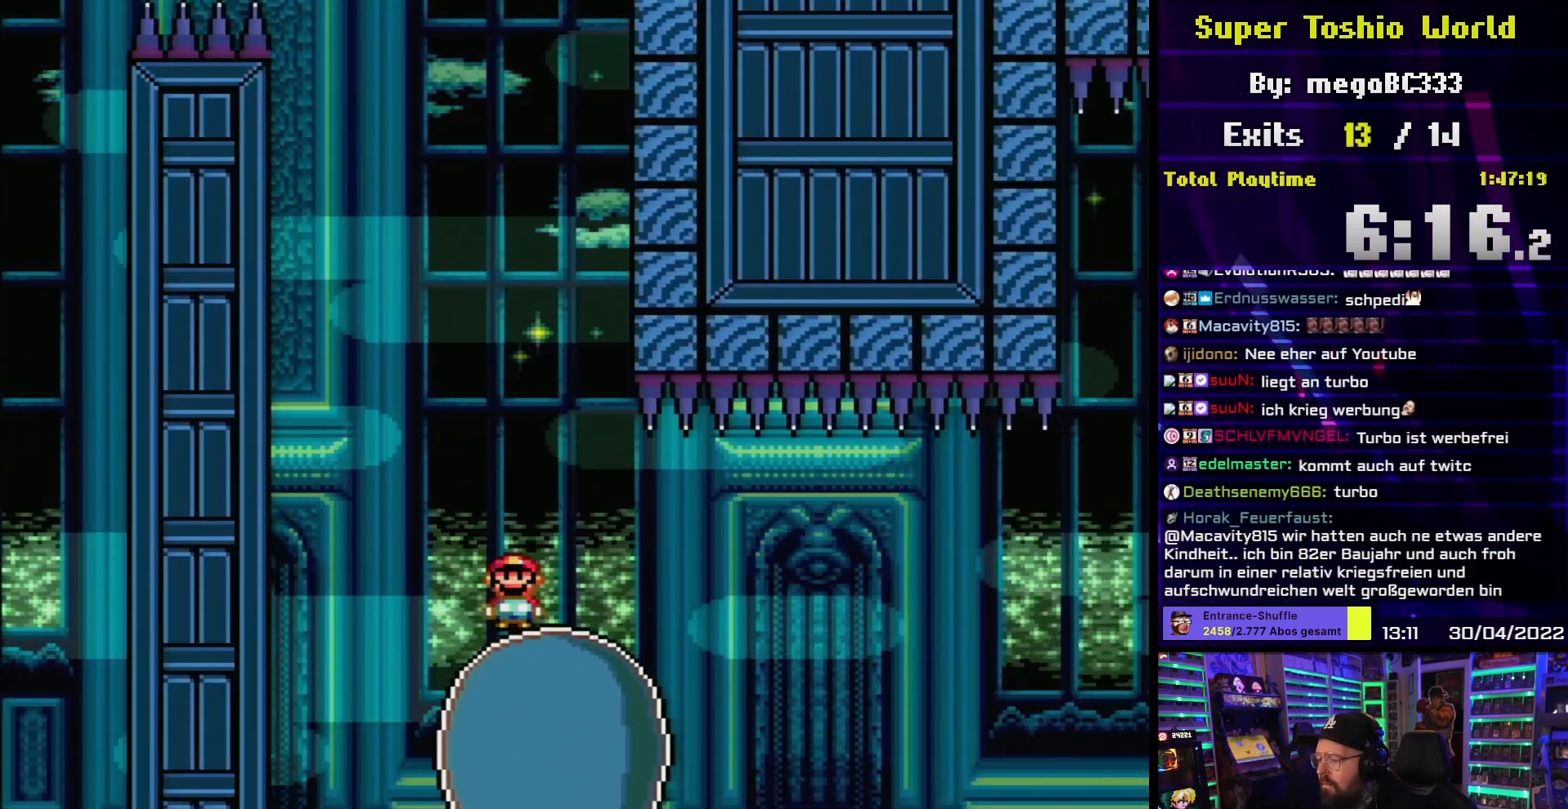
{"buttons": ["X"], "events": [[167, "DPAD_RIGHT", "down"], [250, "DPAD_RIGHT", "up"]]}
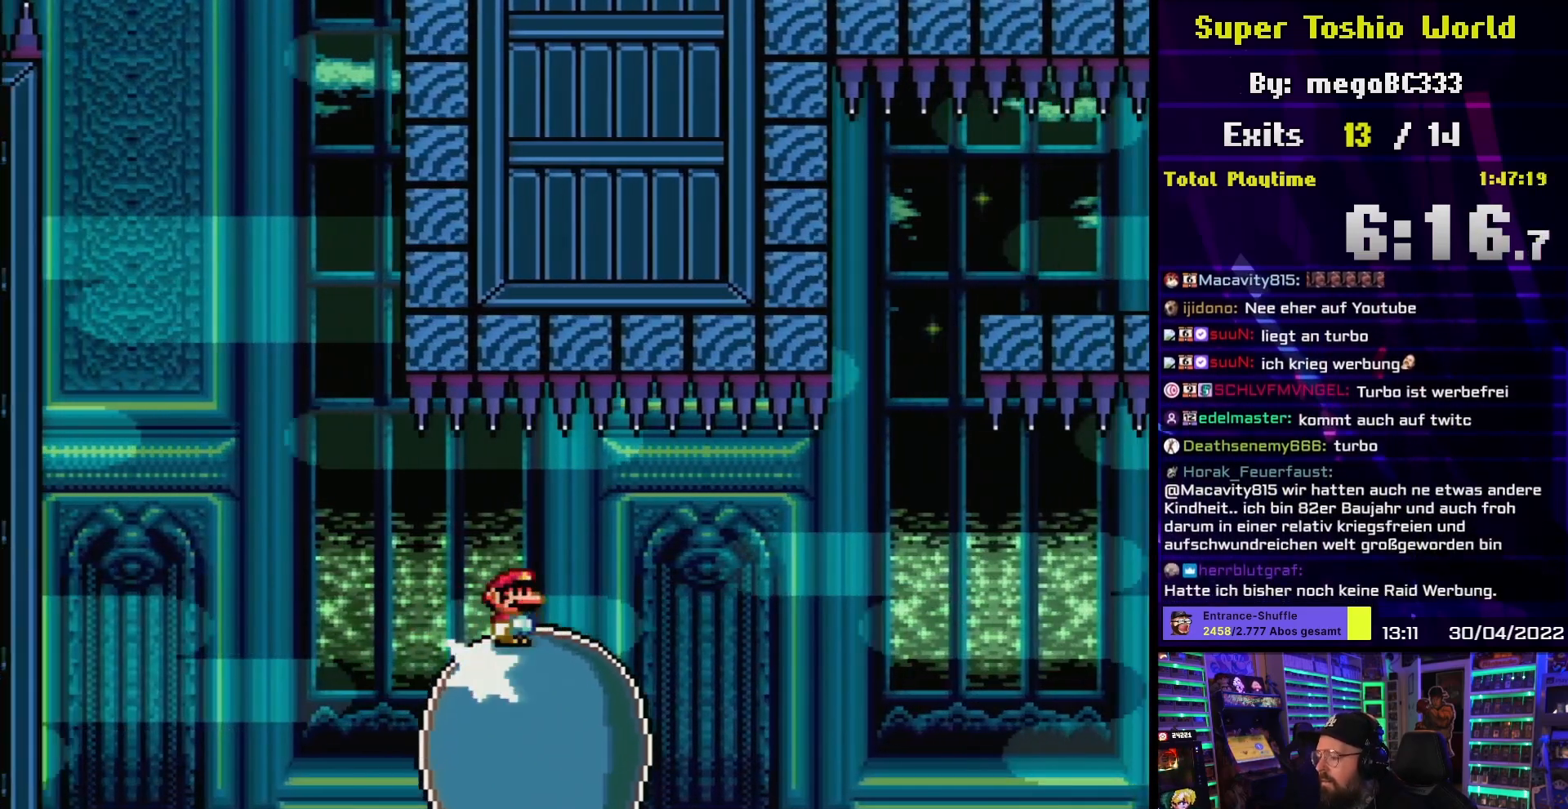
{"buttons": ["X"], "events": []}
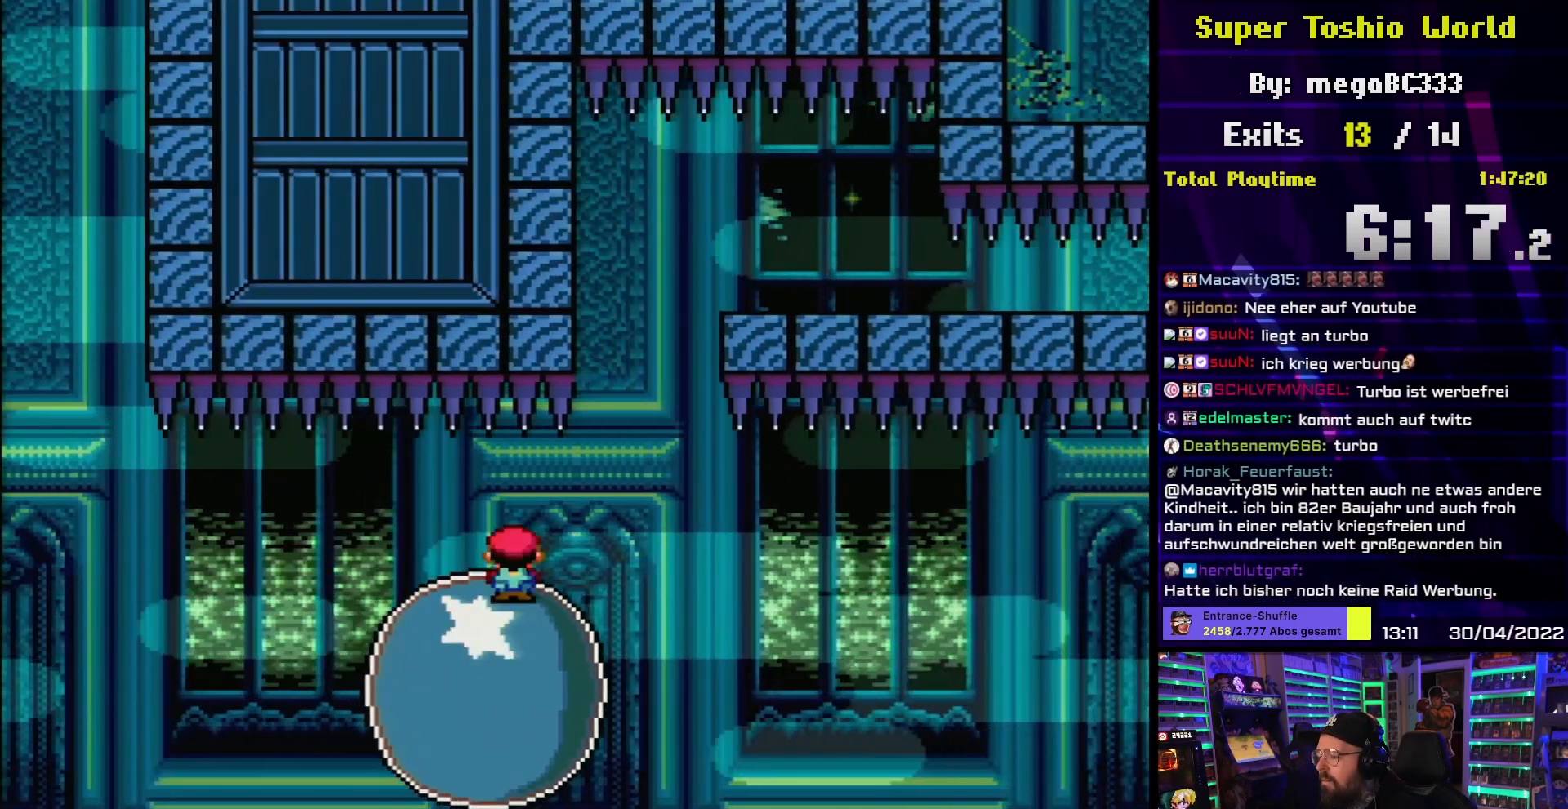
{"buttons": ["A", "X", "DPAD_RIGHT"], "events": [[50, "A", "down"], [217, "DPAD_LEFT", "down"], [317, "DPAD_LEFT", "up"], [333, "DPAD_RIGHT", "down"]]}
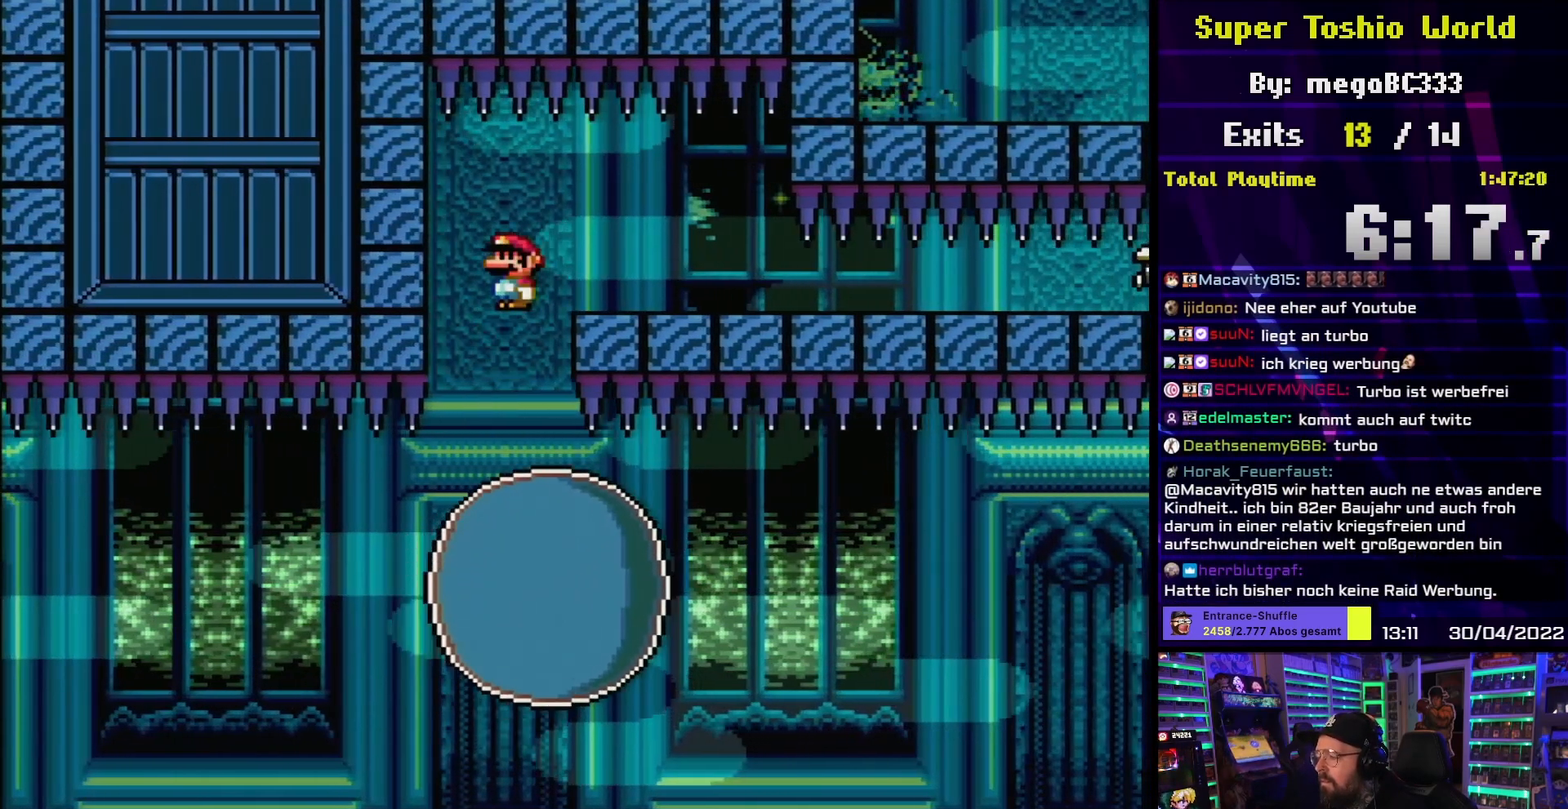
{"buttons": ["X", "DPAD_RIGHT"], "events": [[83, "A", "up"]]}
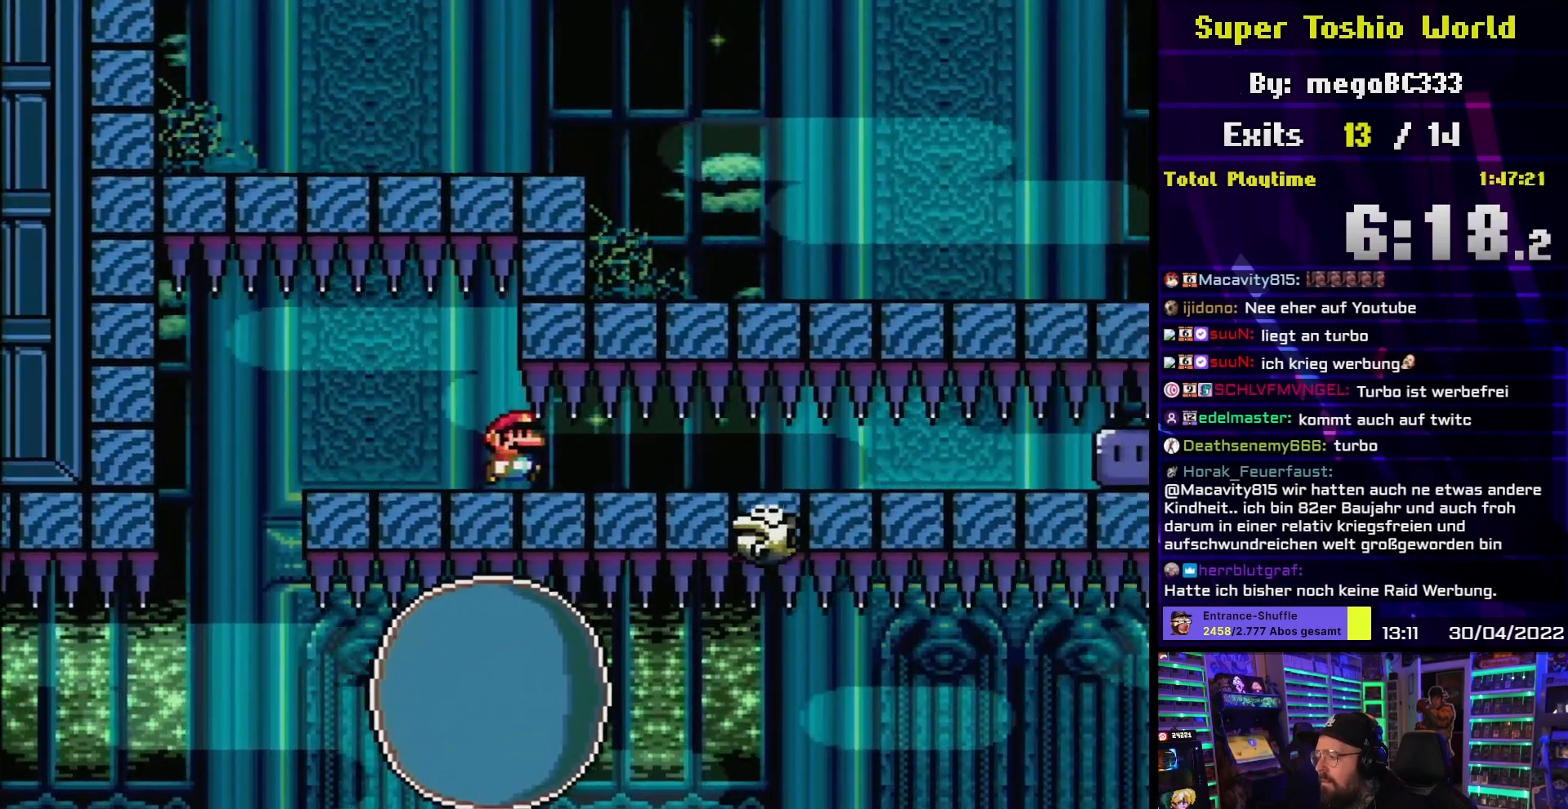
{"buttons": ["X"], "events": [[33, "DPAD_RIGHT", "up"], [33, "DPAD_UP", "down"], [50, "DPAD_LEFT", "down"], [50, "DPAD_UP", "up"], [217, "DPAD_LEFT", "up"]]}
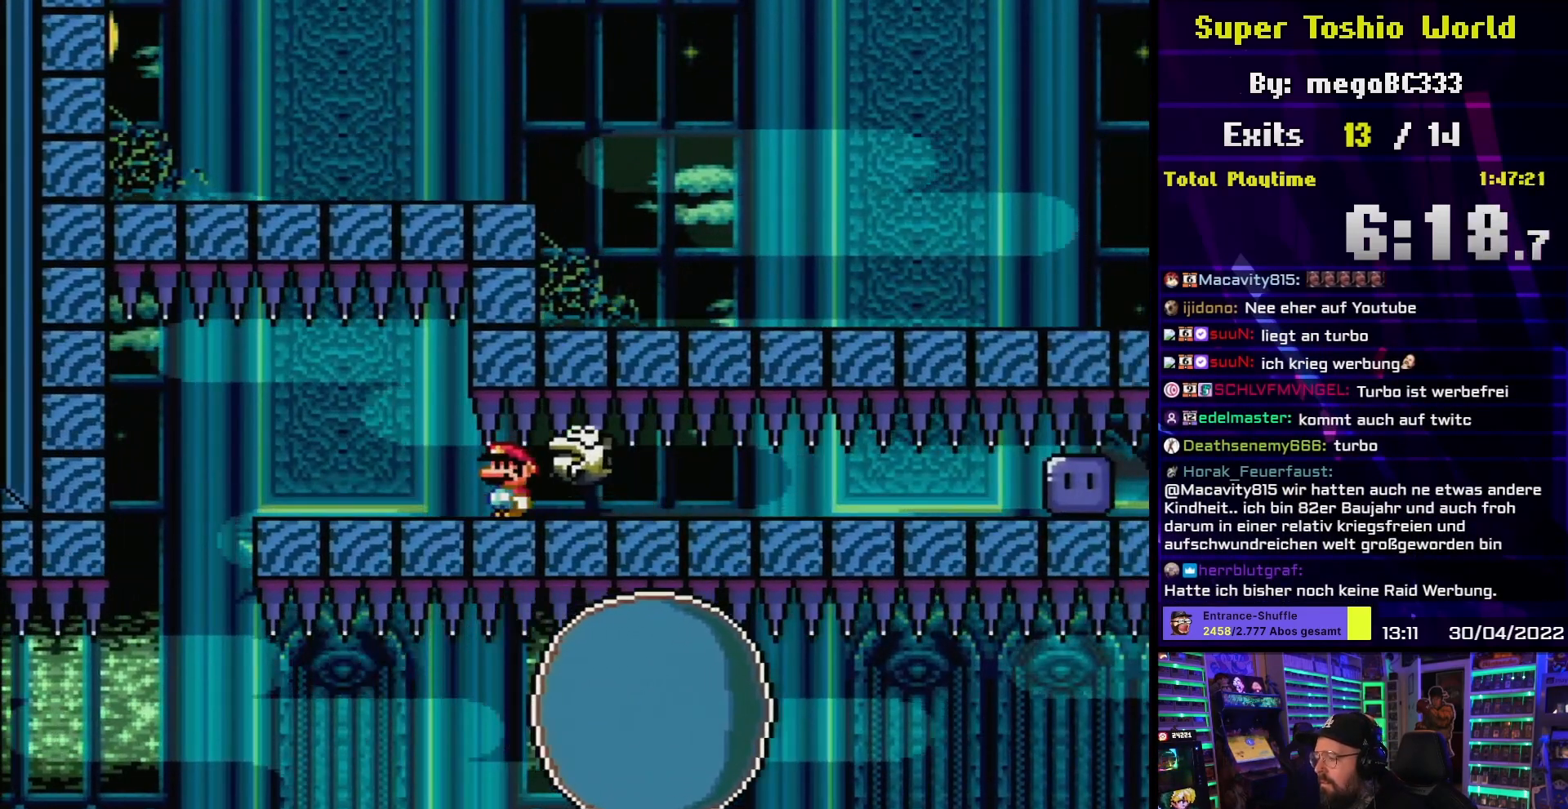
{"buttons": ["X", "DPAD_RIGHT"], "events": [[83, "DPAD_RIGHT", "down"], [217, "A", "down"], [217, "DPAD_LEFT", "down"], [217, "DPAD_RIGHT", "up"], [217, "X", "up"], [233, "A", "up"], [233, "DPAD_LEFT", "up"], [233, "DPAD_RIGHT", "down"], [233, "X", "down"]]}
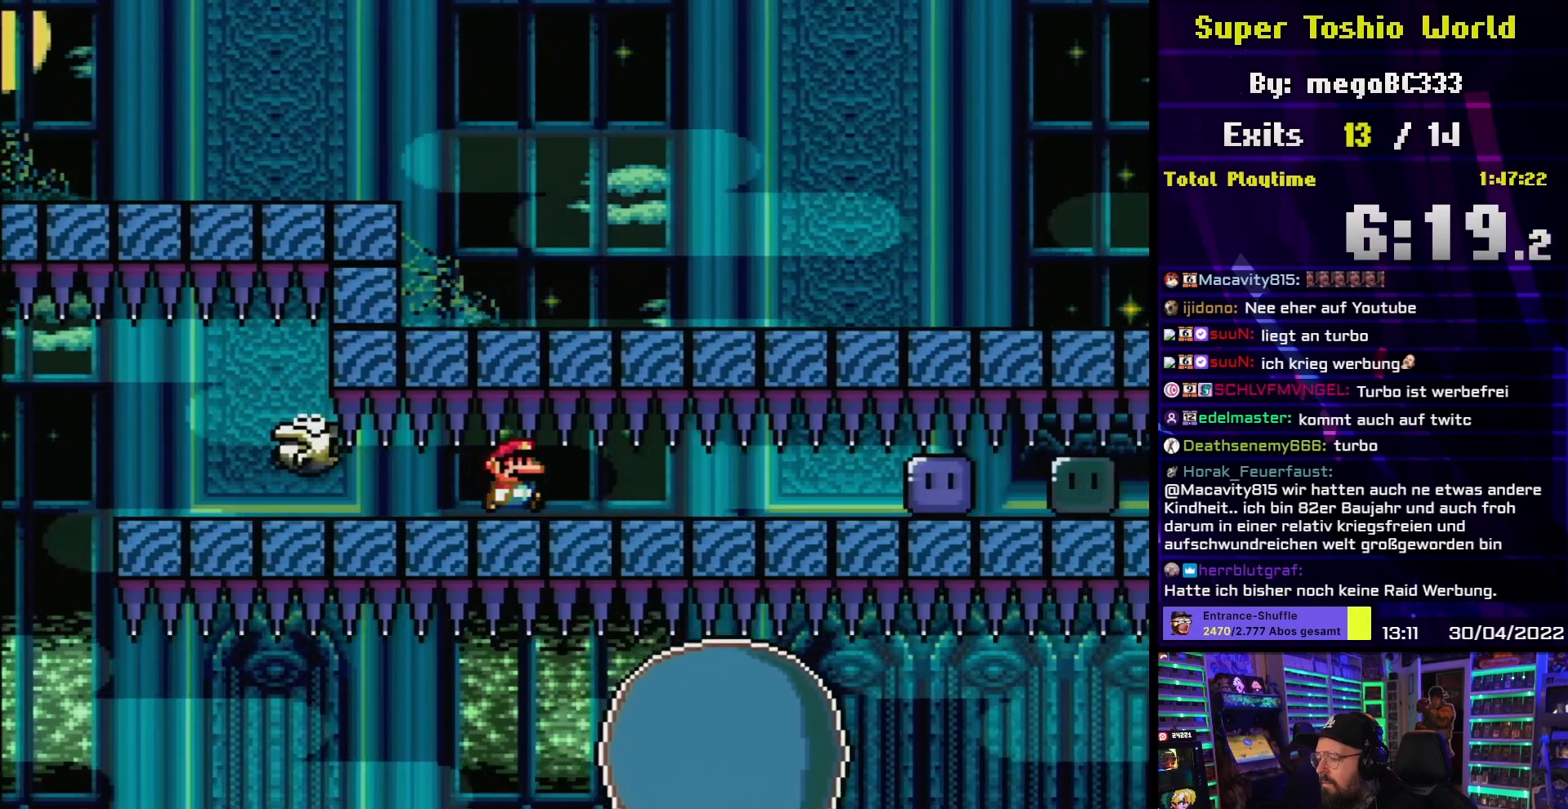
{"buttons": ["X", "DPAD_RIGHT"], "events": []}
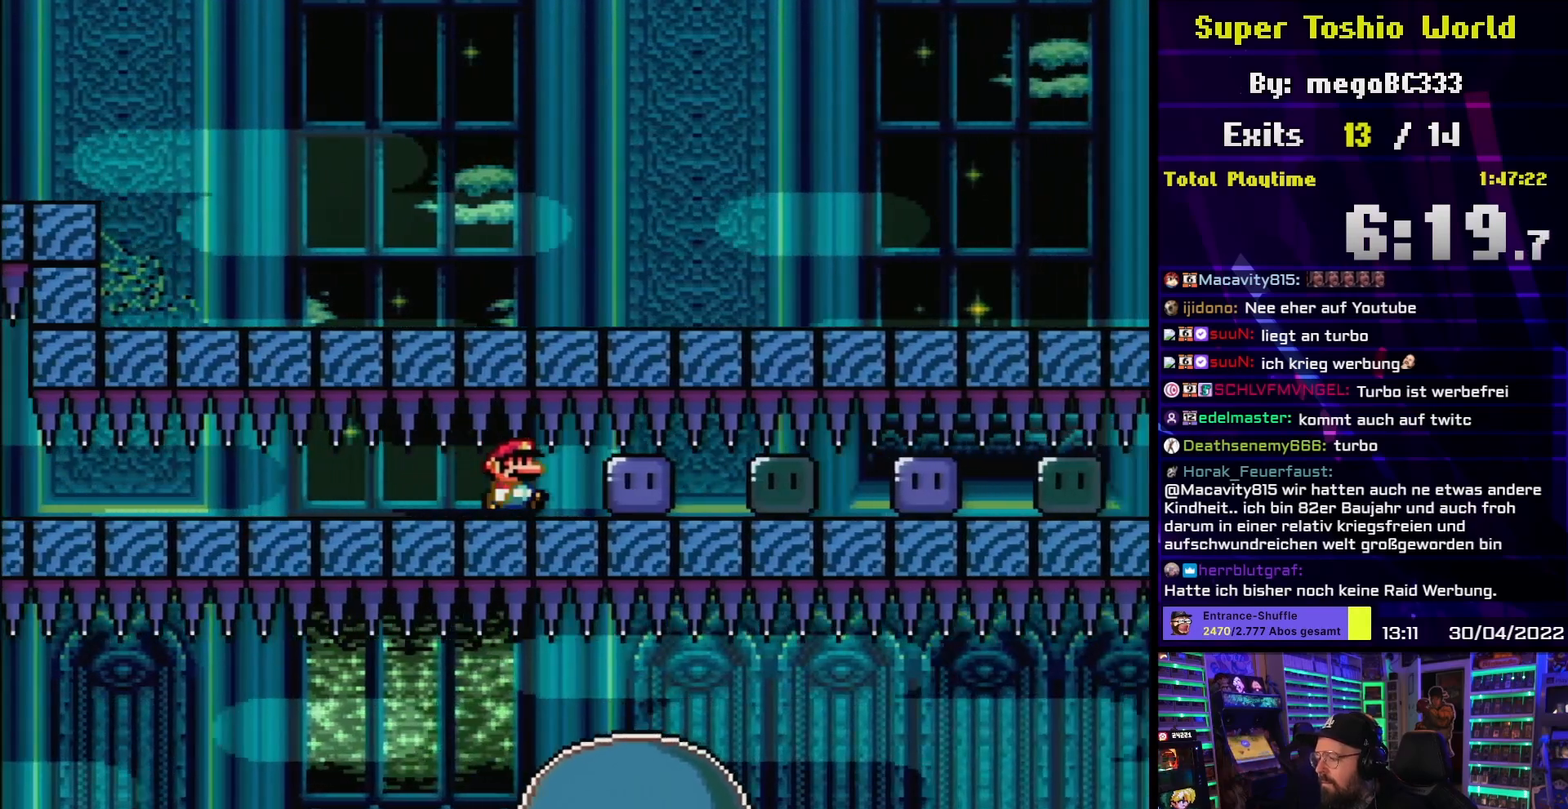
{"buttons": ["X", "DPAD_RIGHT"], "events": [[150, "X", "up"], [217, "X", "down"], [250, "A", "down"], [250, "DPAD_LEFT", "down"], [250, "DPAD_RIGHT", "up"], [250, "X", "up"], [267, "A", "up"], [267, "DPAD_LEFT", "up"], [267, "DPAD_RIGHT", "down"], [267, "X", "down"], [283, "X", "up"], [350, "X", "down"]]}
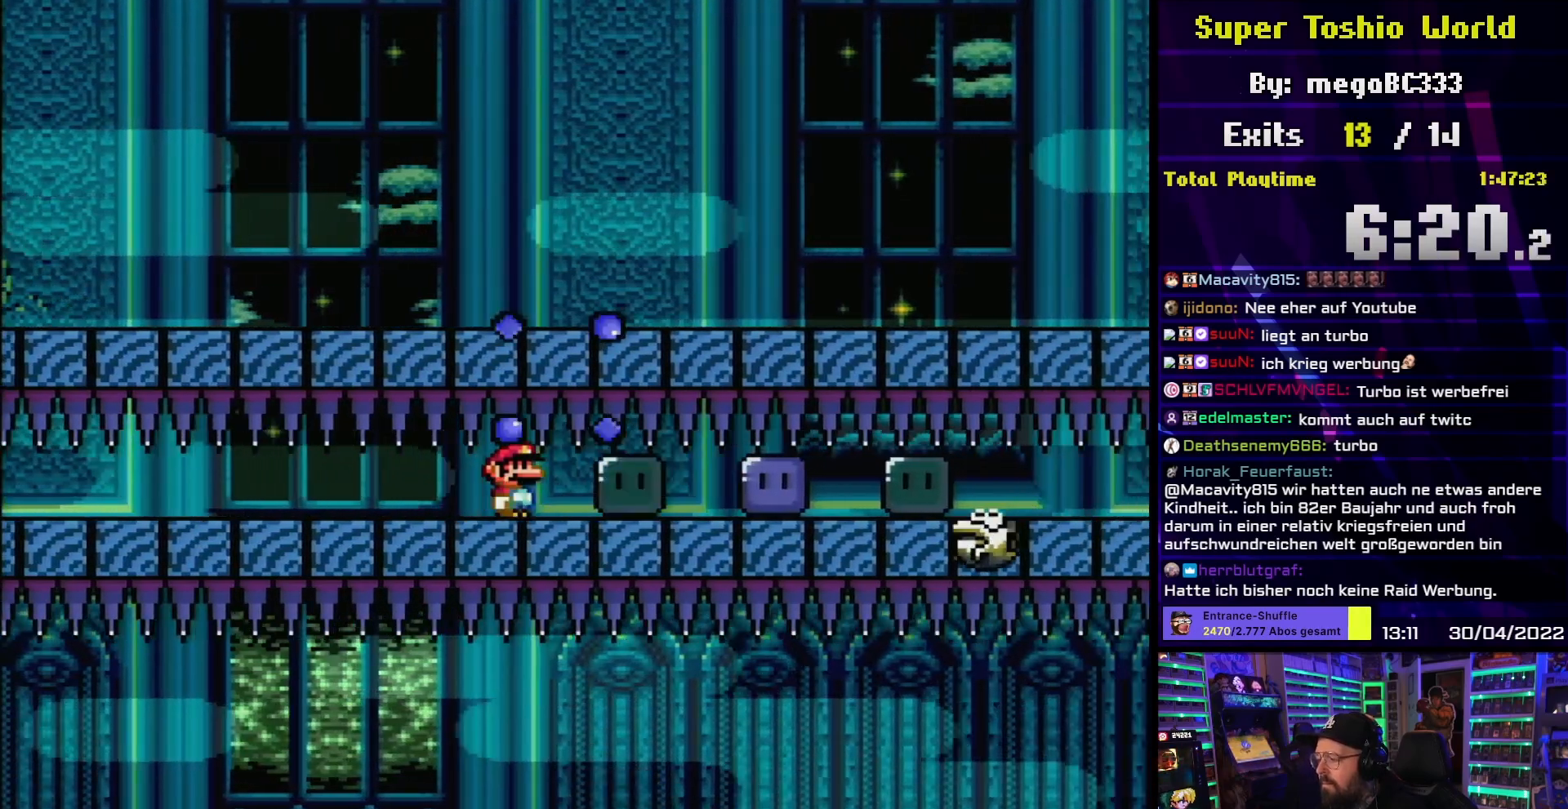
{"buttons": ["DPAD_RIGHT"], "events": [[367, "X", "up"], [450, "X", "down"], [500, "X", "up"]]}
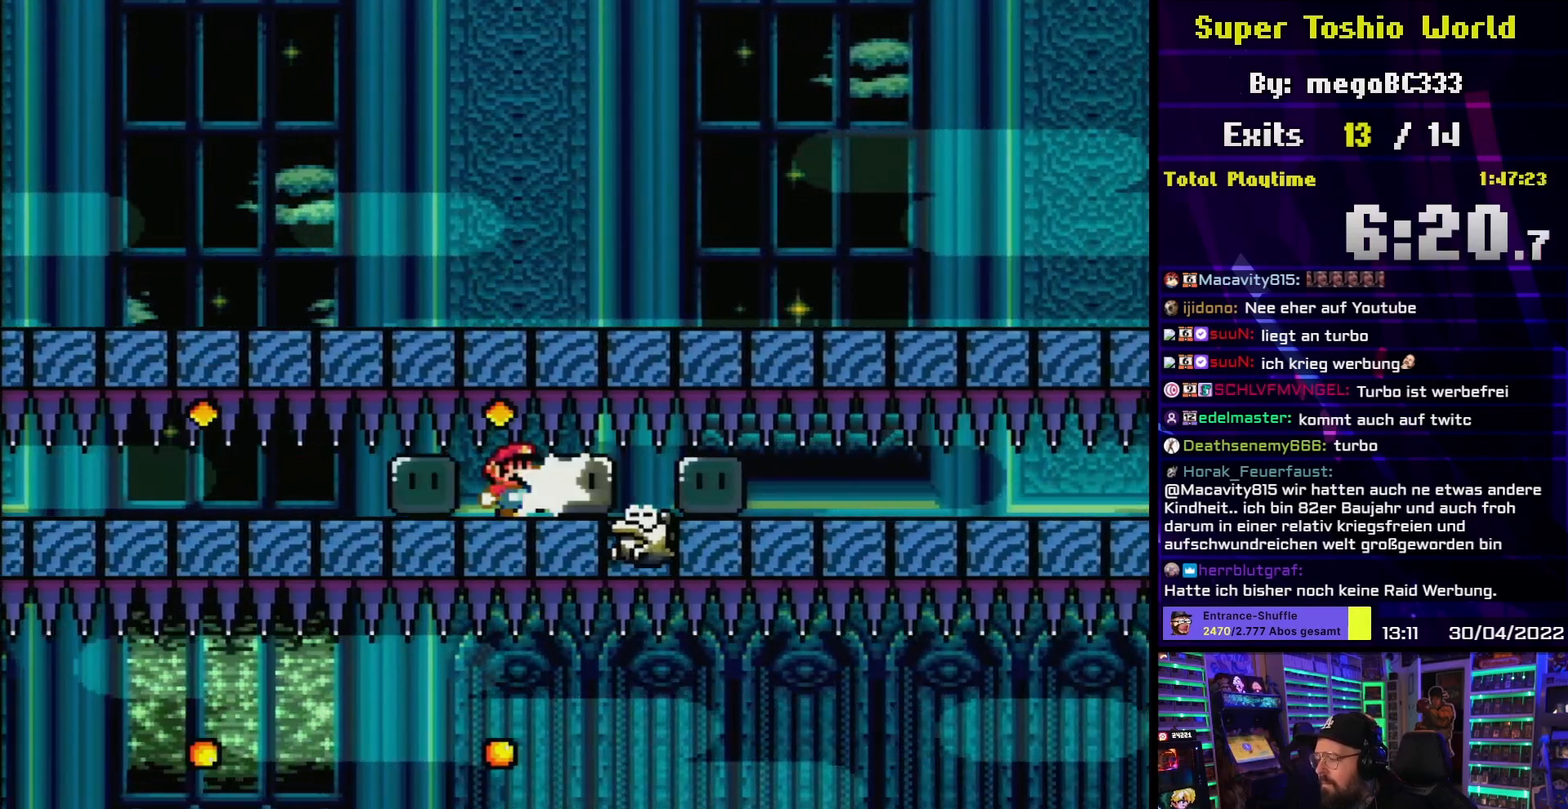
{"buttons": ["X", "DPAD_RIGHT"], "events": [[33, "DPAD_RIGHT", "up"], [67, "DPAD_LEFT", "down"], [83, "X", "down"], [250, "DPAD_LEFT", "up"], [283, "X", "up"], [300, "DPAD_RIGHT", "down"], [300, "X", "down"]]}
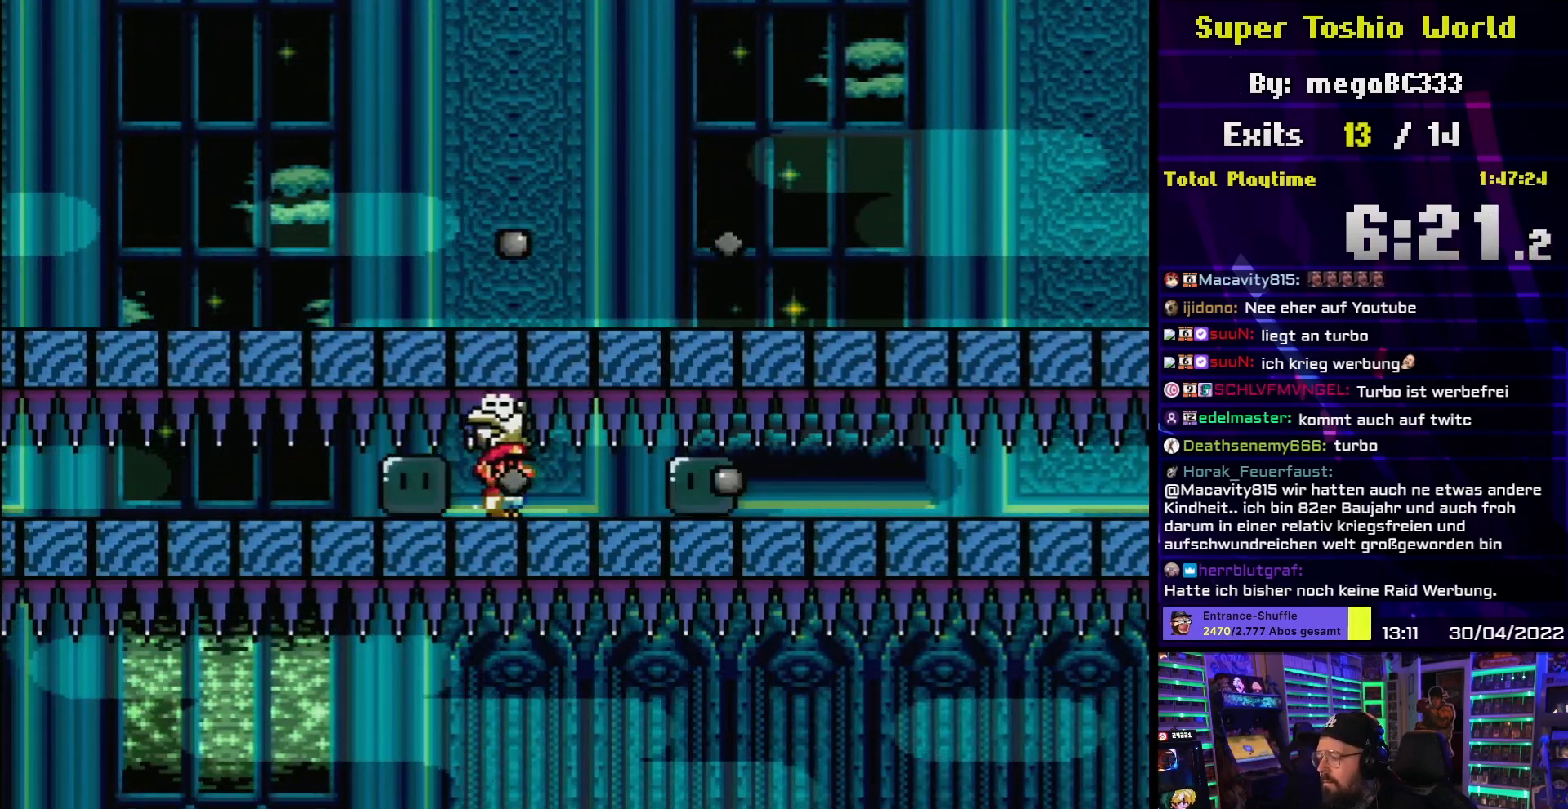
{"buttons": ["X", "DPAD_RIGHT"], "events": []}
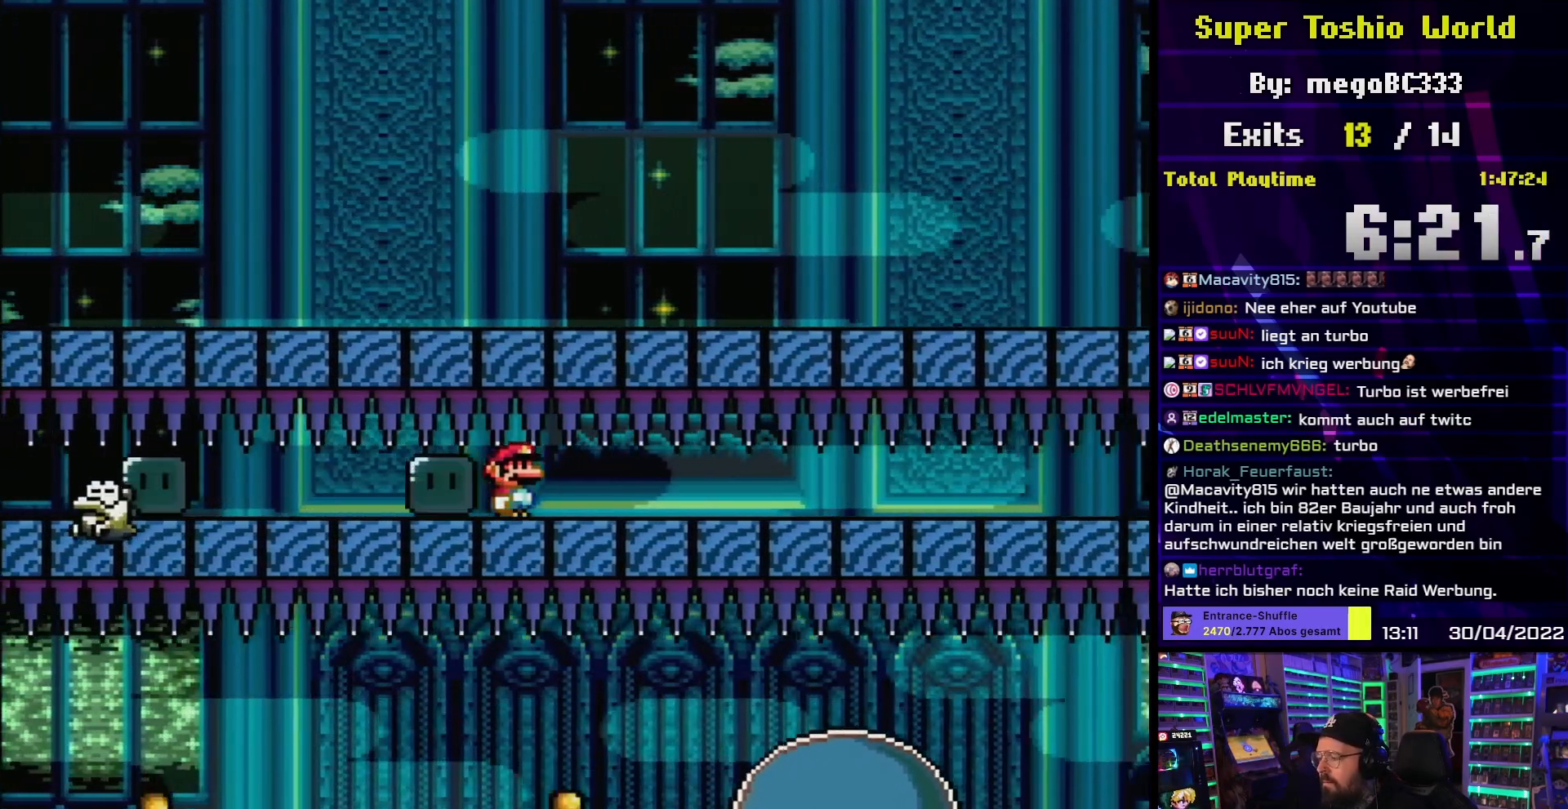
{"buttons": ["X", "DPAD_RIGHT"], "events": []}
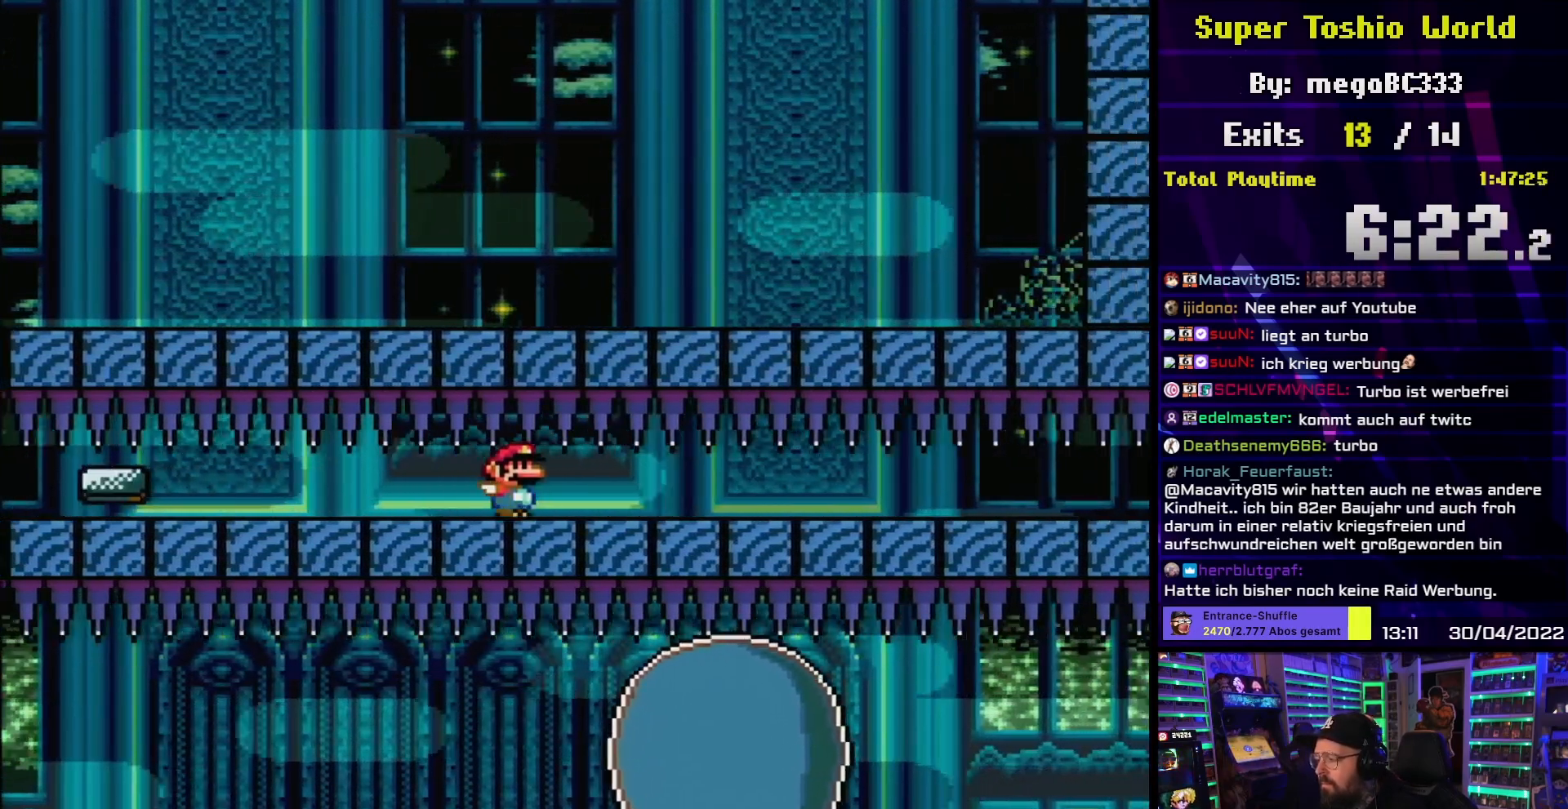
{"buttons": ["X", "DPAD_RIGHT"], "events": []}
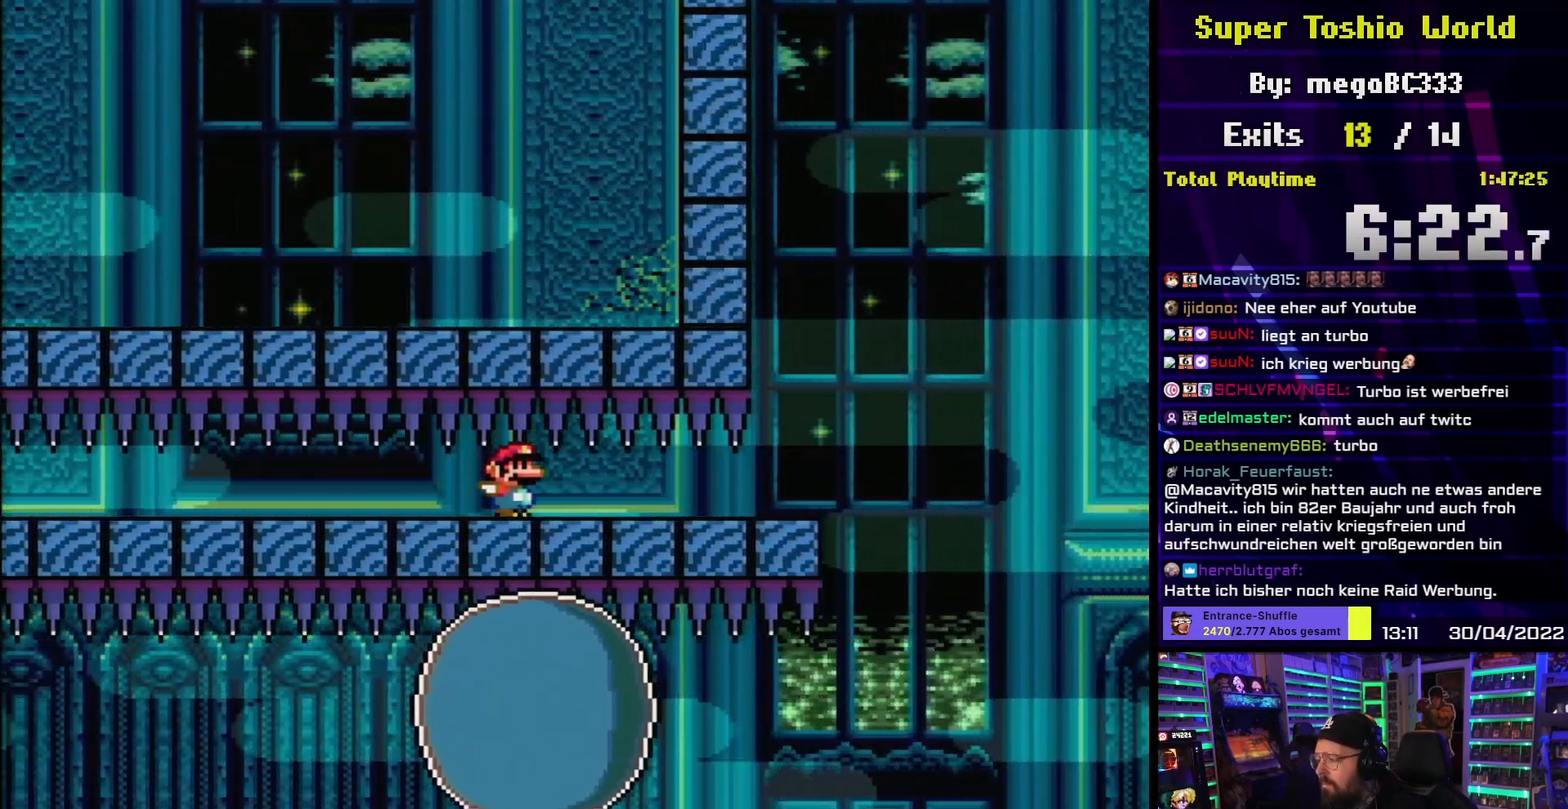
{"buttons": ["A", "X", "DPAD_RIGHT"], "events": [[383, "A", "down"]]}
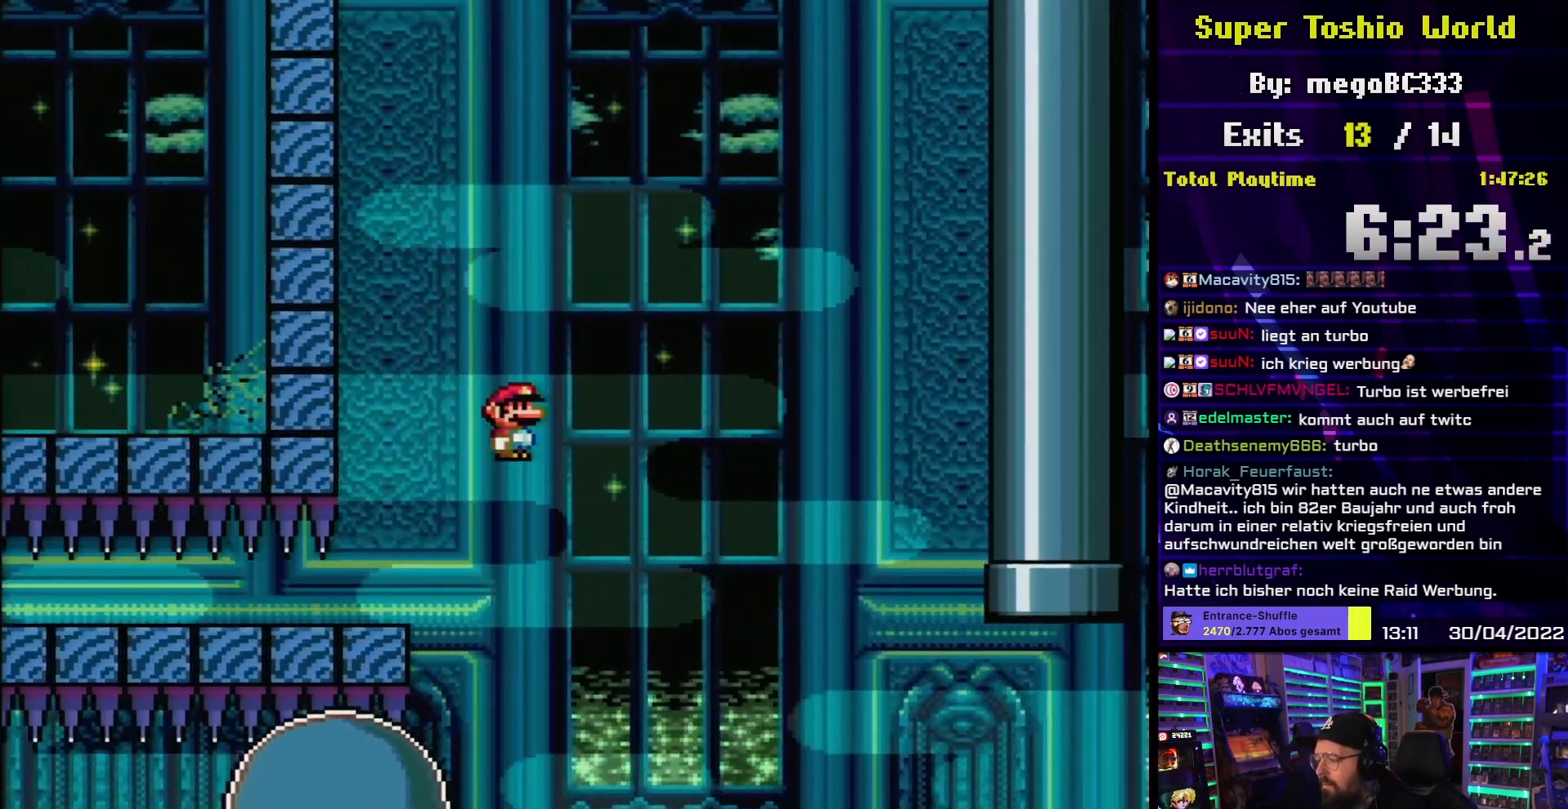
{"buttons": ["A", "X"], "events": [[117, "DPAD_RIGHT", "up"], [133, "DPAD_UP", "down"], [150, "DPAD_LEFT", "down"], [150, "DPAD_UP", "up"], [350, "DPAD_LEFT", "up"]]}
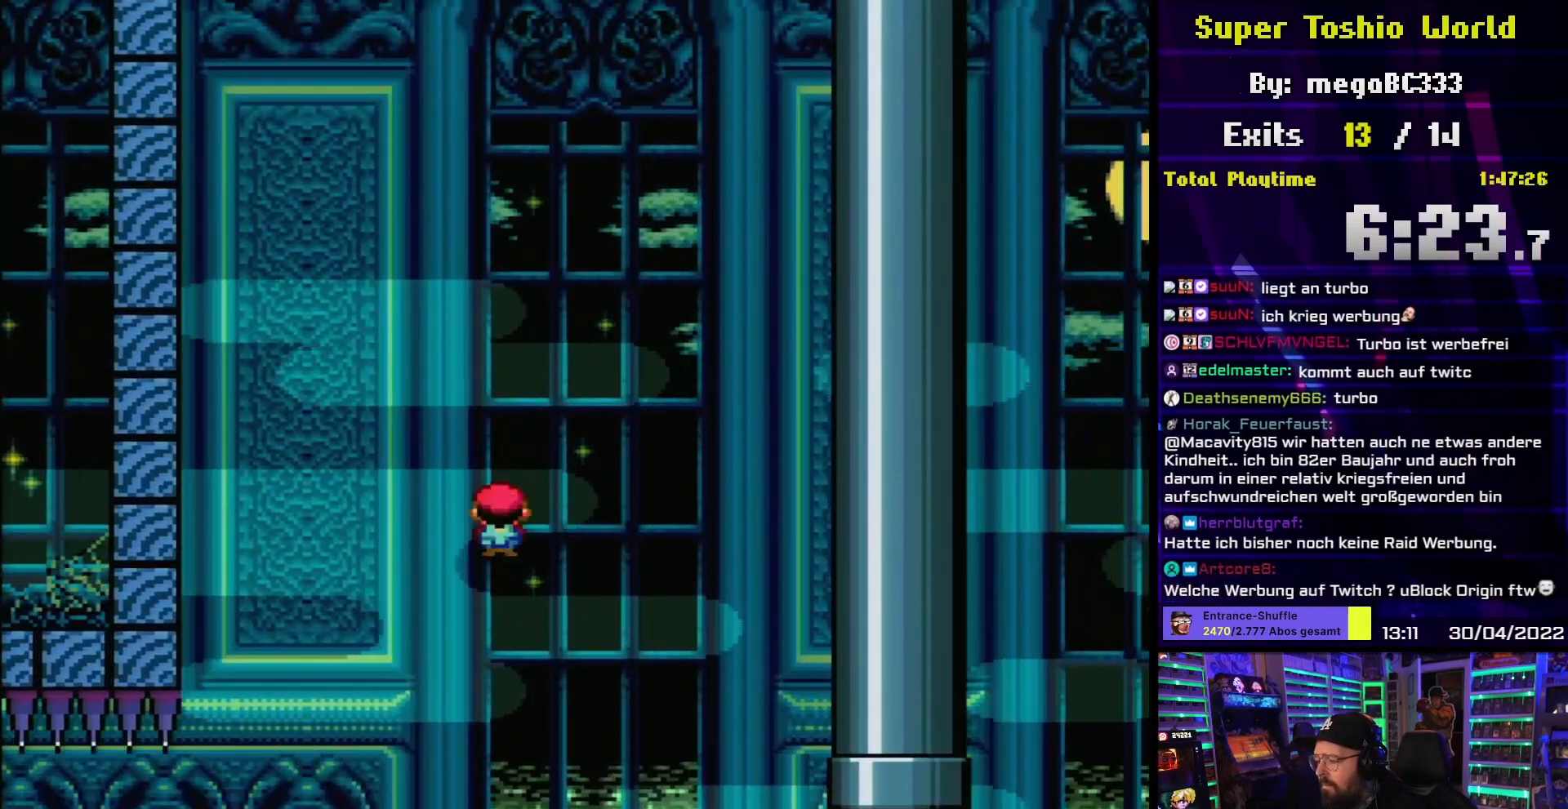
{"buttons": ["A", "X", "DPAD_RIGHT"], "events": [[33, "A", "up"], [183, "DPAD_RIGHT", "down"], [283, "DPAD_RIGHT", "up"], [350, "A", "down"], [433, "DPAD_RIGHT", "down"]]}
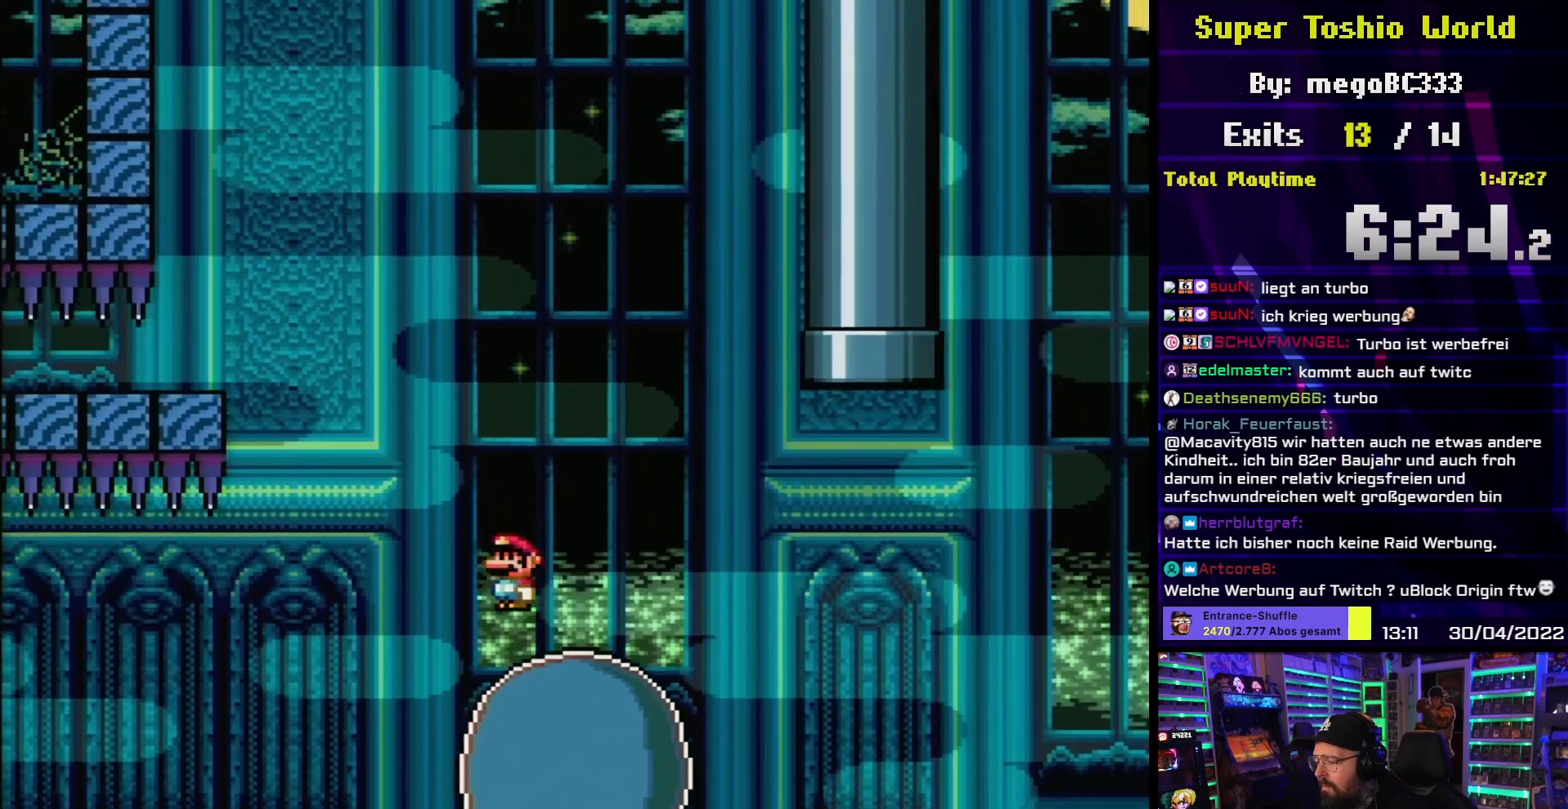
{"buttons": ["A", "X"], "events": [[183, "A", "up"], [267, "DPAD_RIGHT", "up"], [317, "A", "down"]]}
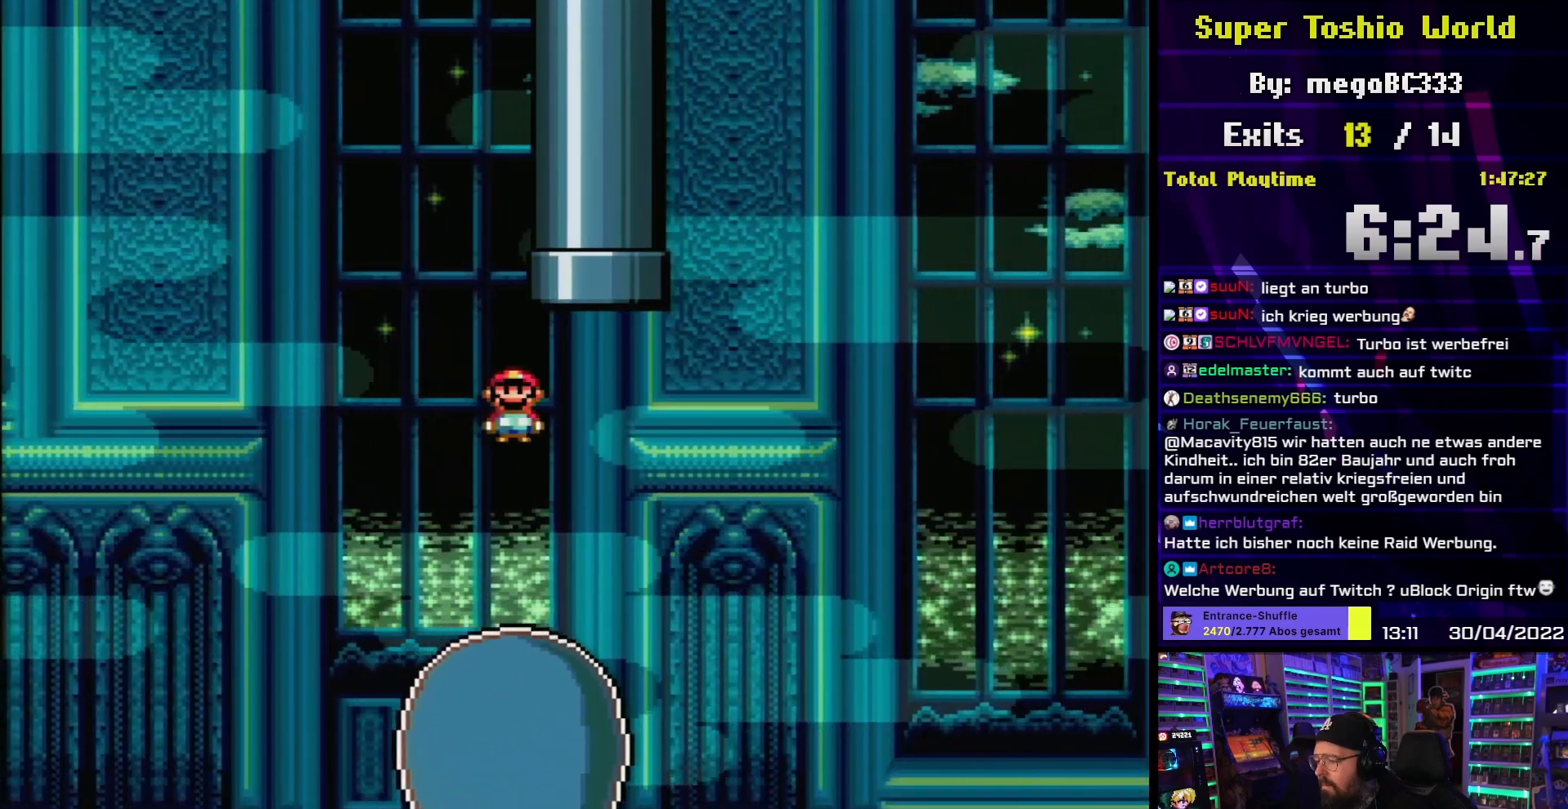
{"buttons": ["A", "X", "DPAD_UP", "DPAD_LEFT"], "events": [[50, "A", "up"], [217, "DPAD_LEFT", "down"], [283, "A", "down"], [467, "DPAD_UP", "down"]]}
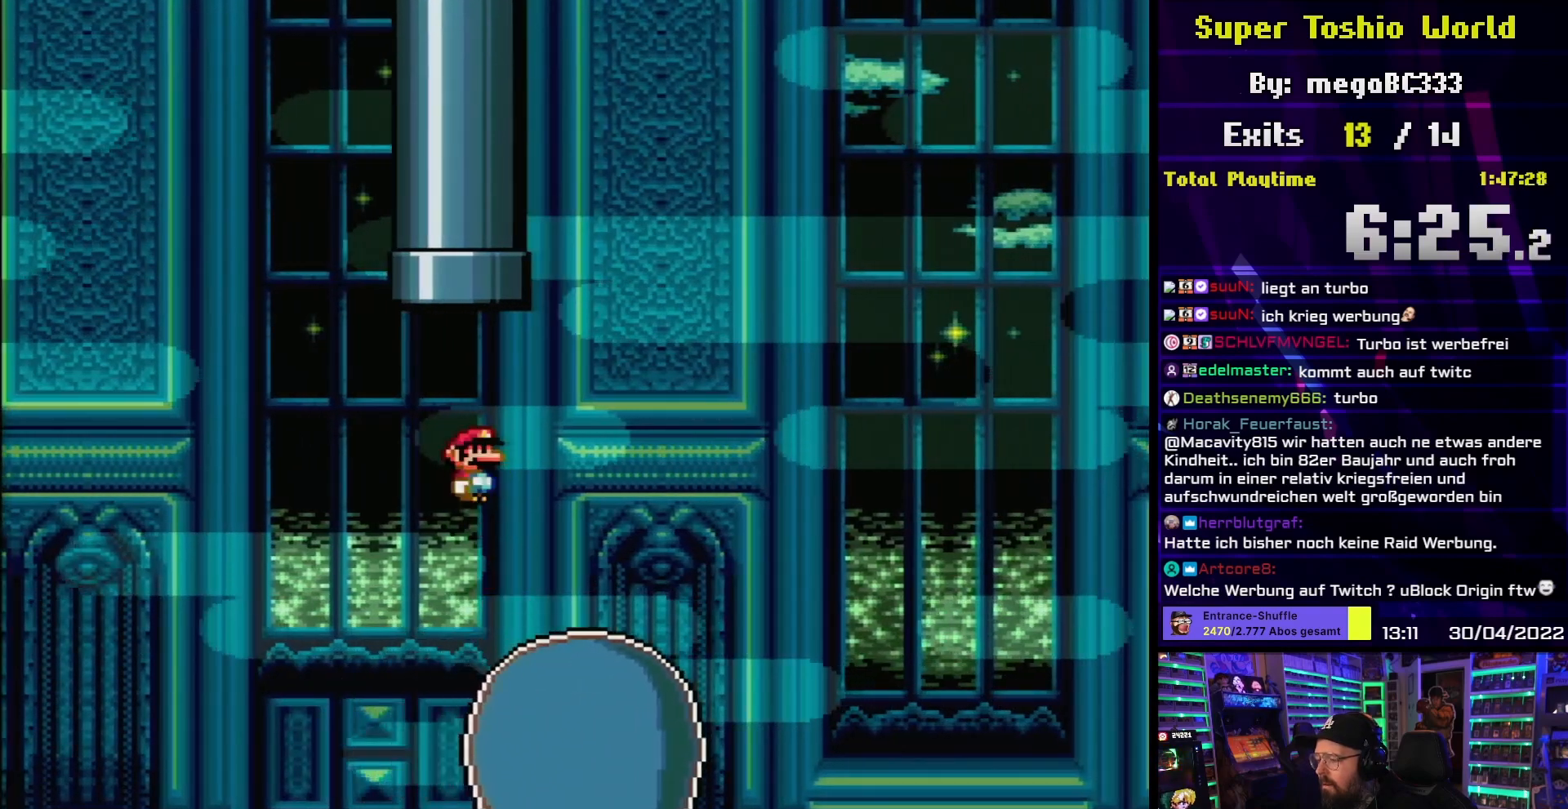
{"buttons": ["A", "X", "DPAD_UP", "DPAD_RIGHT"], "events": [[17, "DPAD_LEFT", "up"], [50, "DPAD_RIGHT", "down"], [467, "X", "up"], [483, "X", "down"]]}
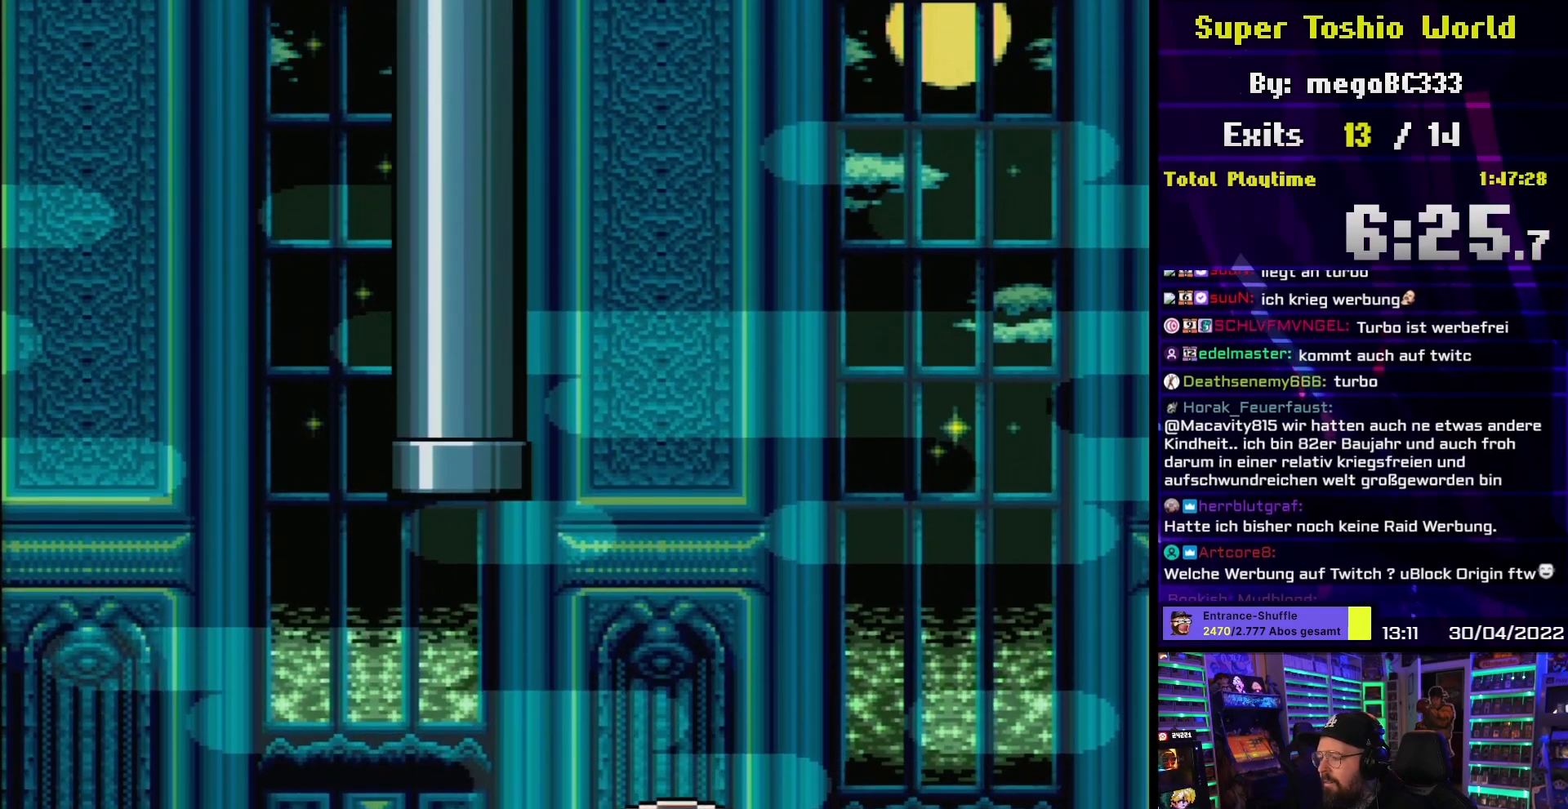
{"buttons": [], "events": [[200, "DPAD_RIGHT", "up"], [200, "DPAD_UP", "up"], [217, "A", "up"], [233, "X", "up"]]}
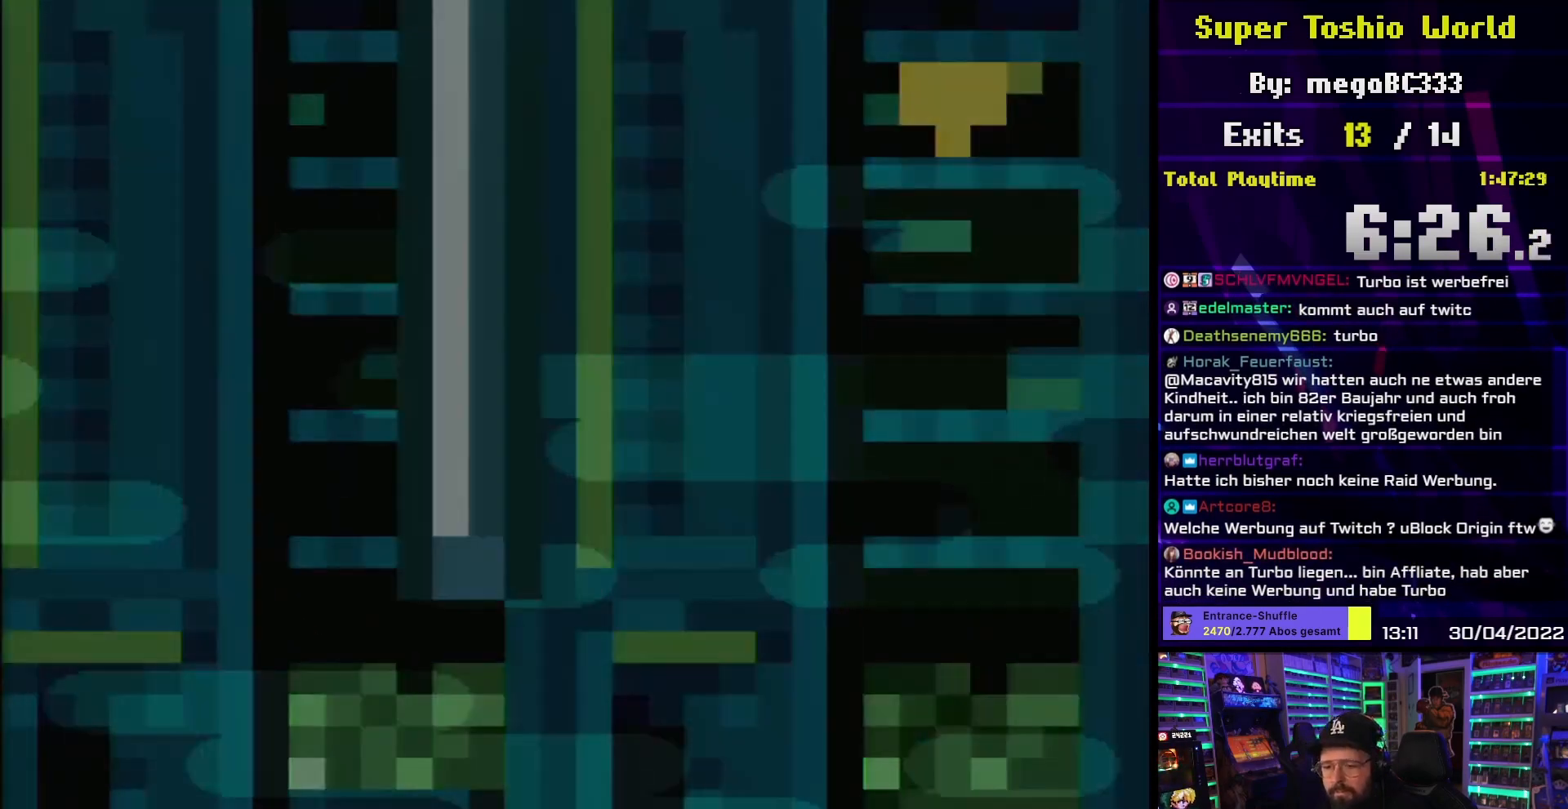
{"buttons": [], "events": []}
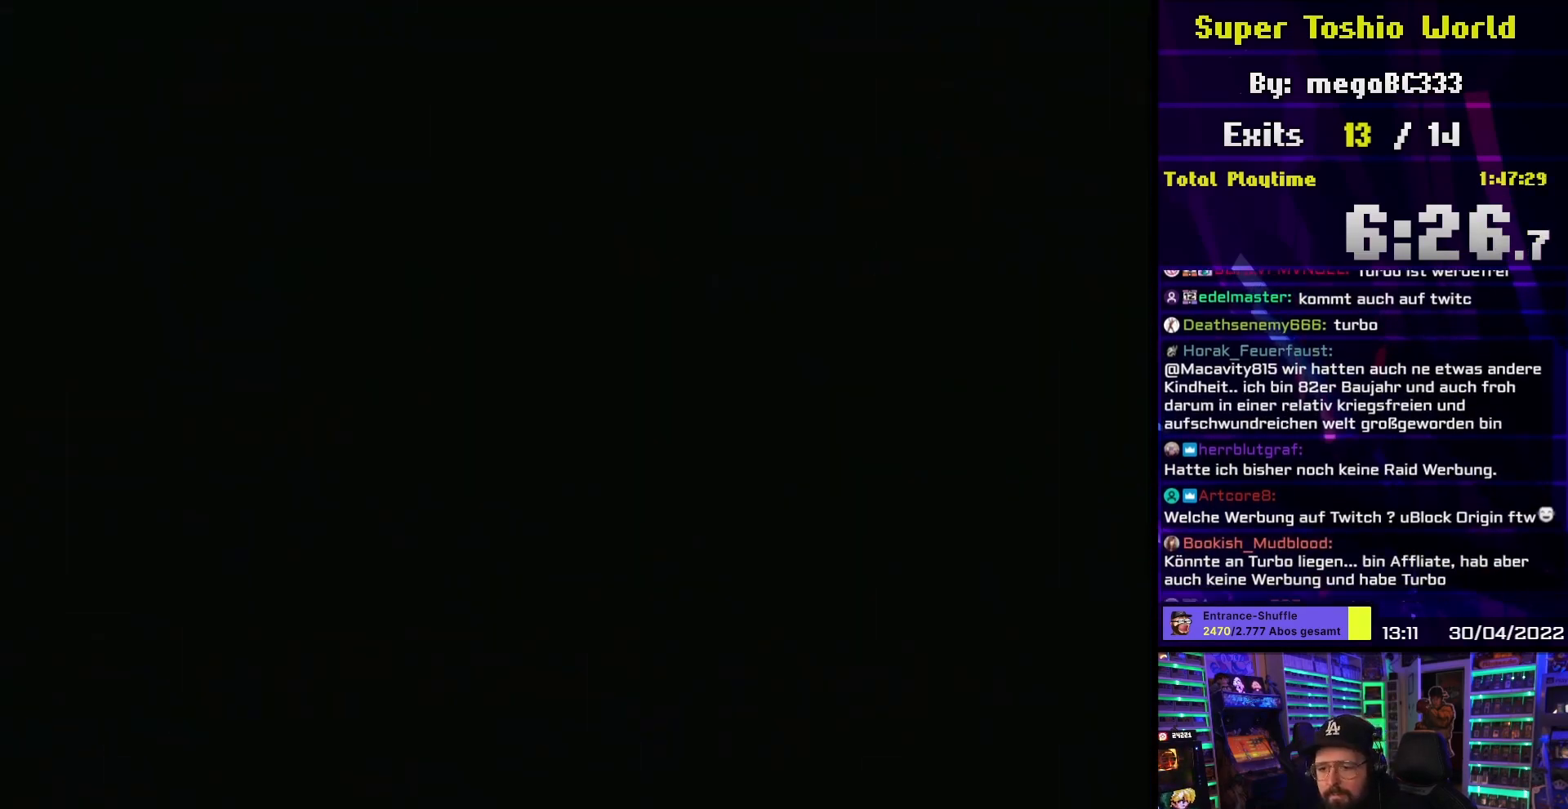
{"buttons": [], "events": []}